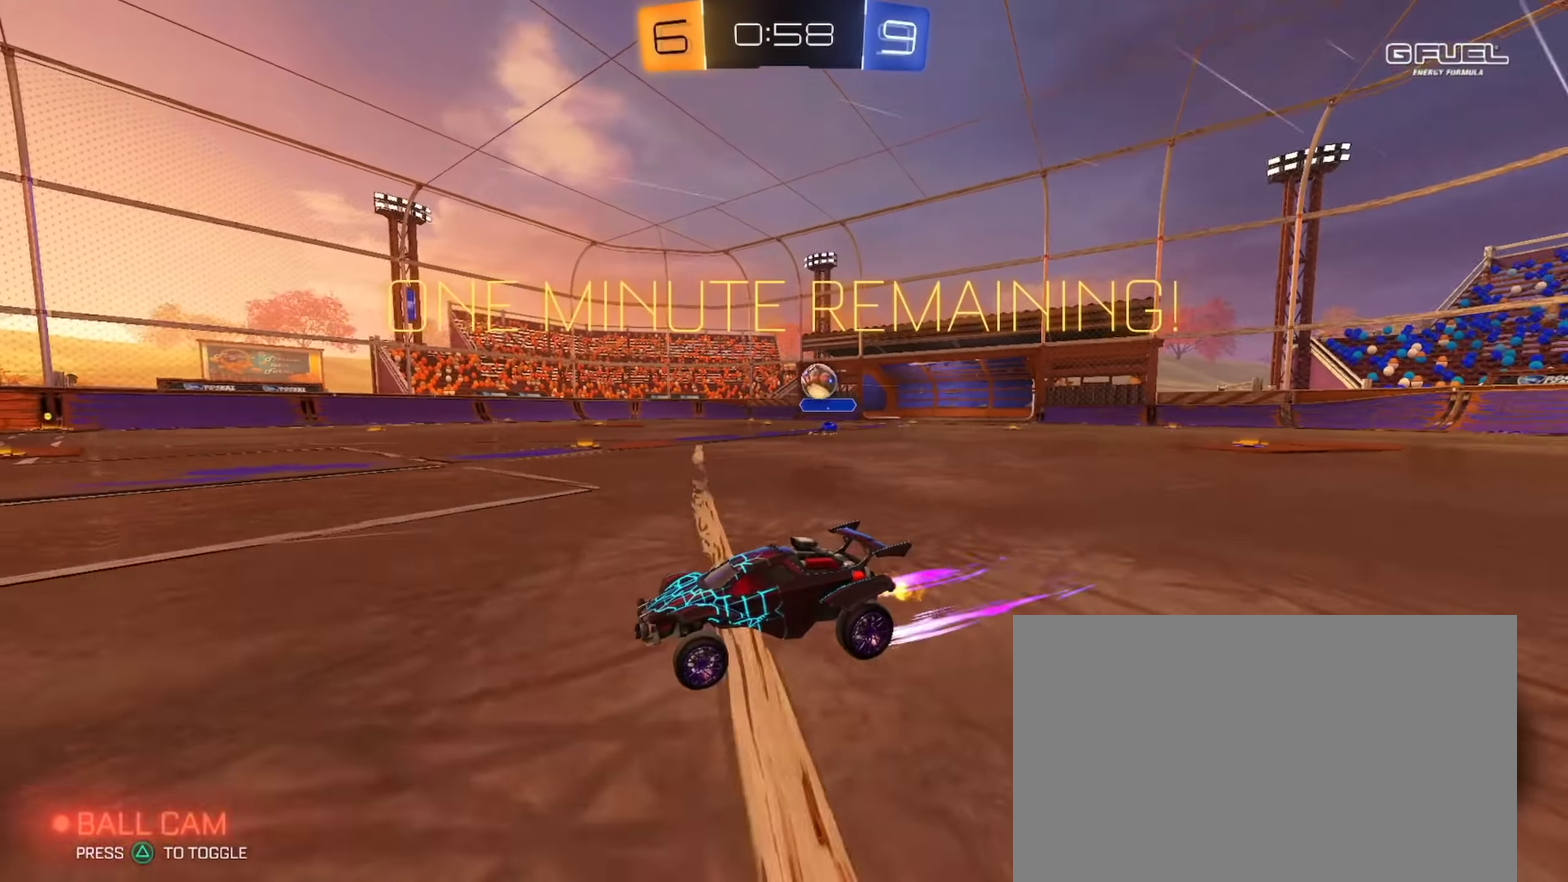
Gameplay with a controller (PlayStation layout); each line is a JSON object with the inputs held at the frame after it. "events" lists button and stick changes between this image and that frame as [ms after this image, input, new state], when the widget could be followed in between. Not read: R1.
{"buttons": ["CIRCLE", "R2"], "left_stick": "center", "right_stick": "center", "events": [[33, "left_stick", "left"], [317, "TRIANGLE", "down"], [450, "CIRCLE", "down"], [450, "TRIANGLE", "up"], [467, "left_stick", "center"]]}
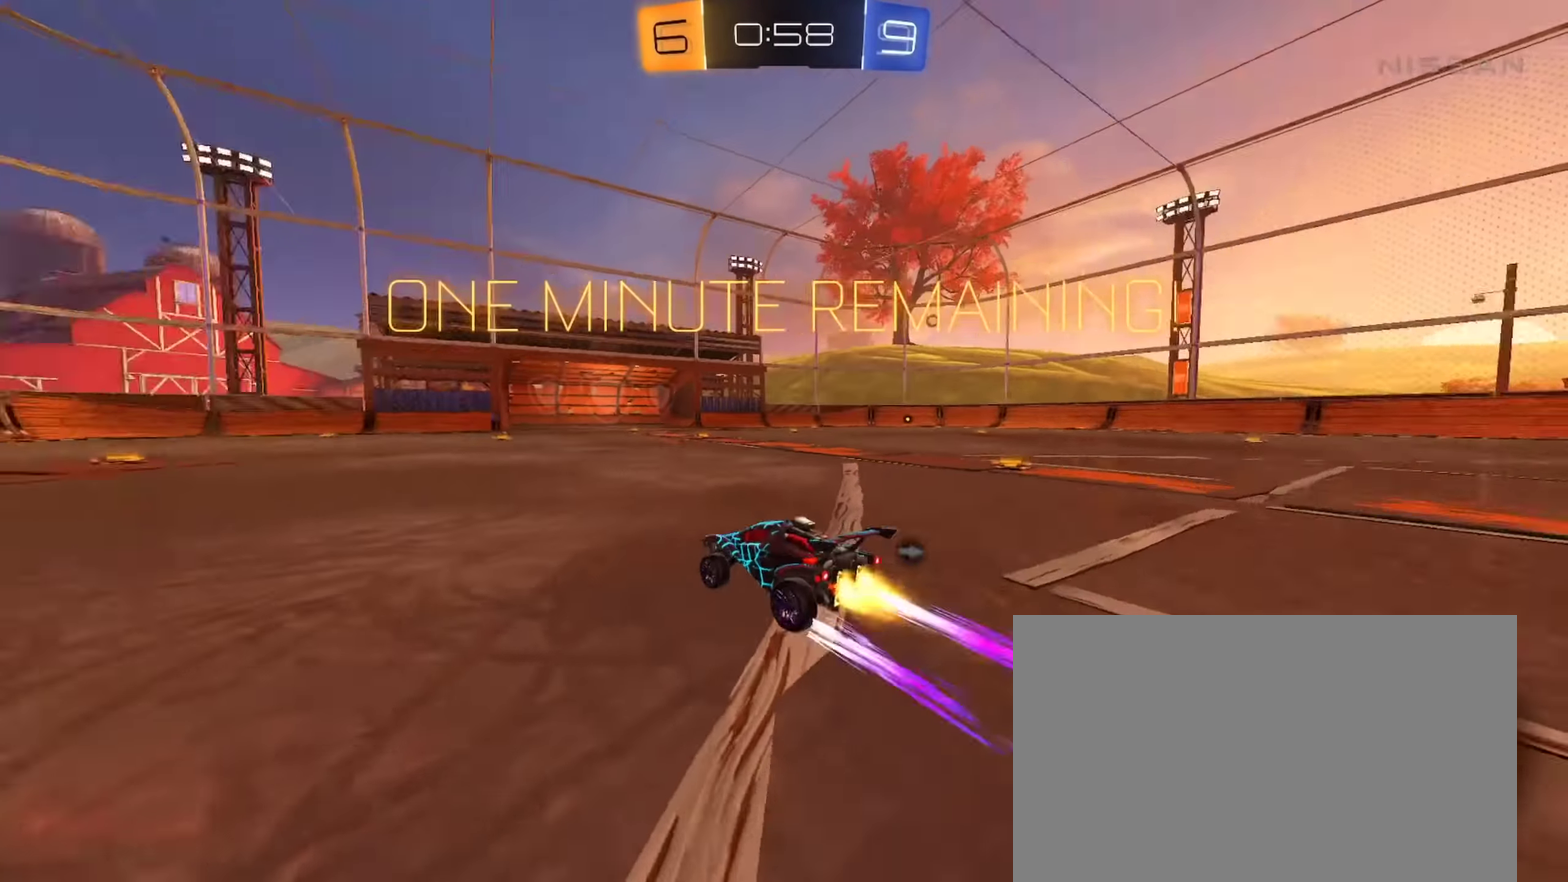
{"buttons": ["R2"], "left_stick": "center", "right_stick": "center", "events": [[134, "CIRCLE", "up"], [284, "TRIANGLE", "down"], [401, "TRIANGLE", "up"]]}
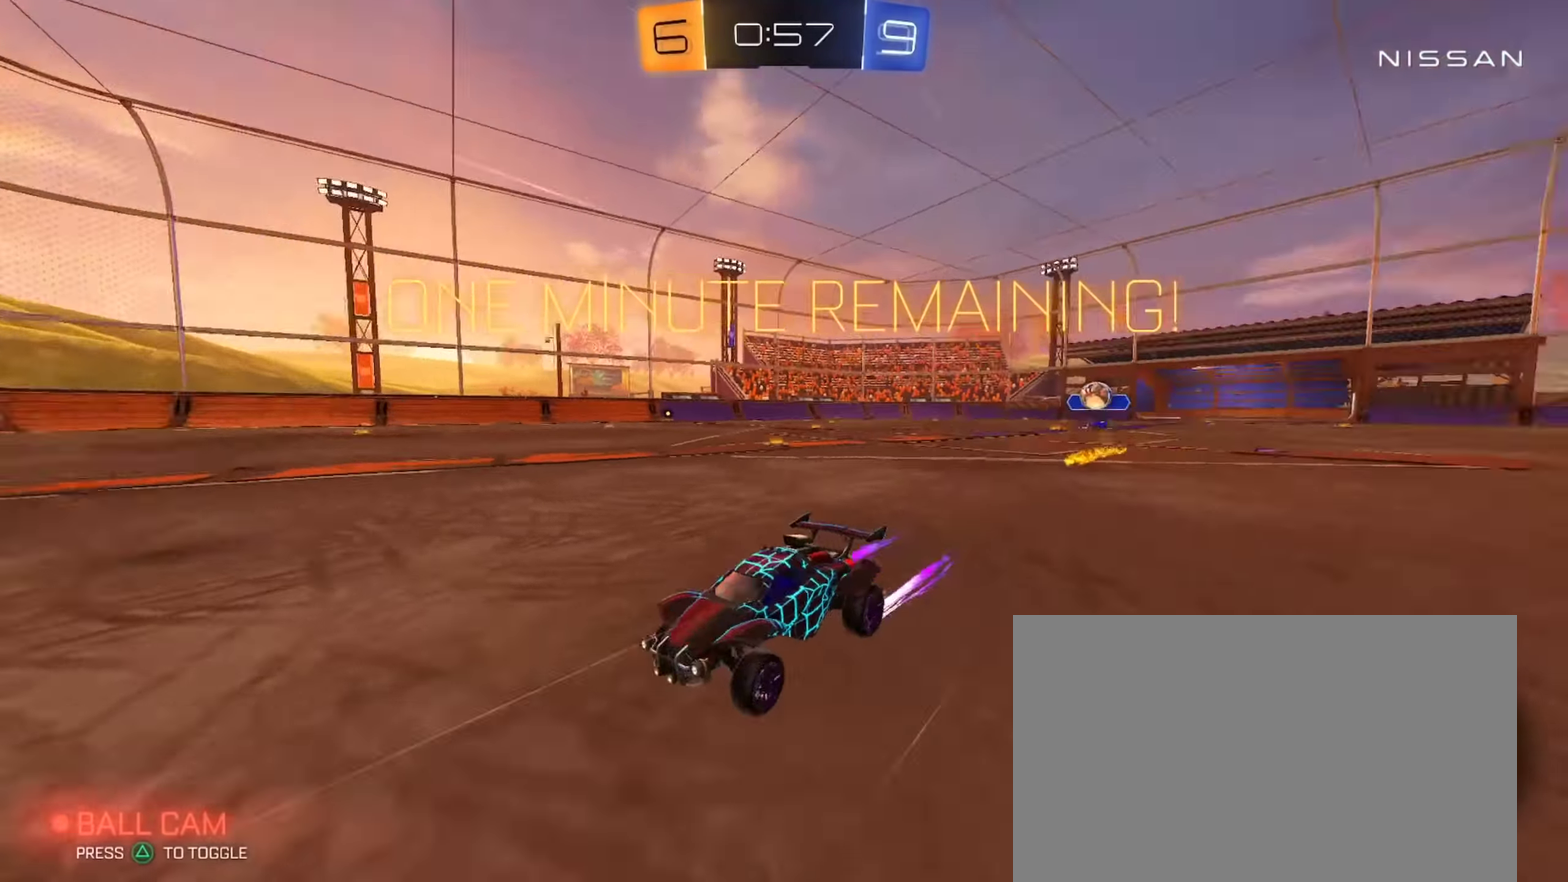
{"buttons": ["CIRCLE", "R2"], "left_stick": "left", "right_stick": "center", "events": [[234, "left_stick", "left"], [367, "TRIANGLE", "down"], [450, "CIRCLE", "down"], [467, "TRIANGLE", "up"]]}
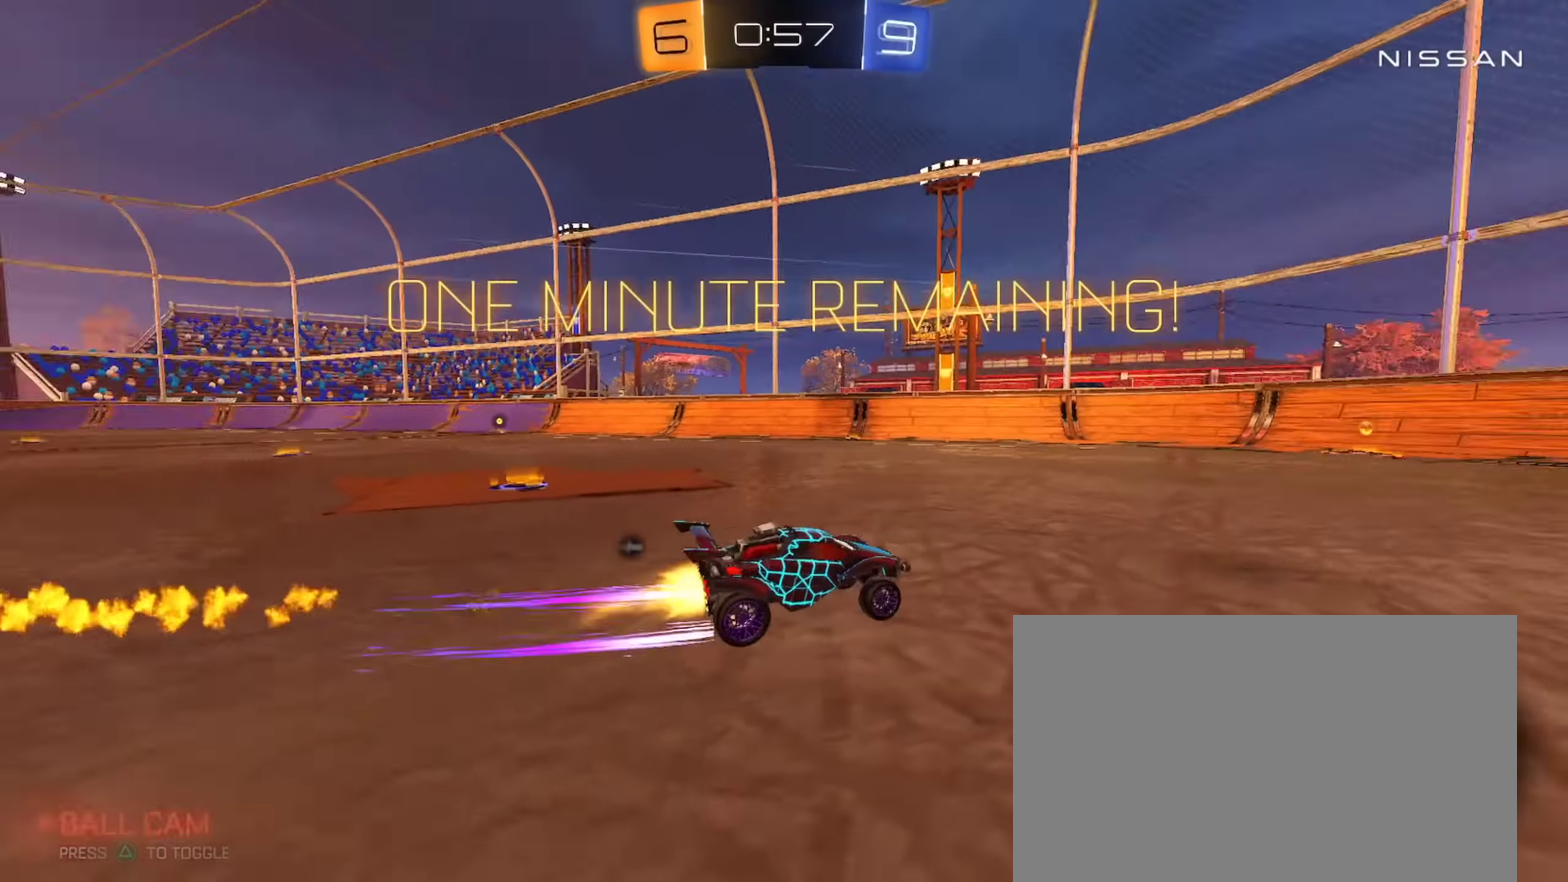
{"buttons": ["CIRCLE", "R2"], "left_stick": "down-right", "right_stick": "center", "events": [[34, "CIRCLE", "up"], [201, "CIRCLE", "down"], [267, "left_stick", "center"], [334, "left_stick", "down-right"], [401, "TRIANGLE", "down"], [434, "left_stick", "center"], [501, "TRIANGLE", "up"], [501, "left_stick", "down-right"]]}
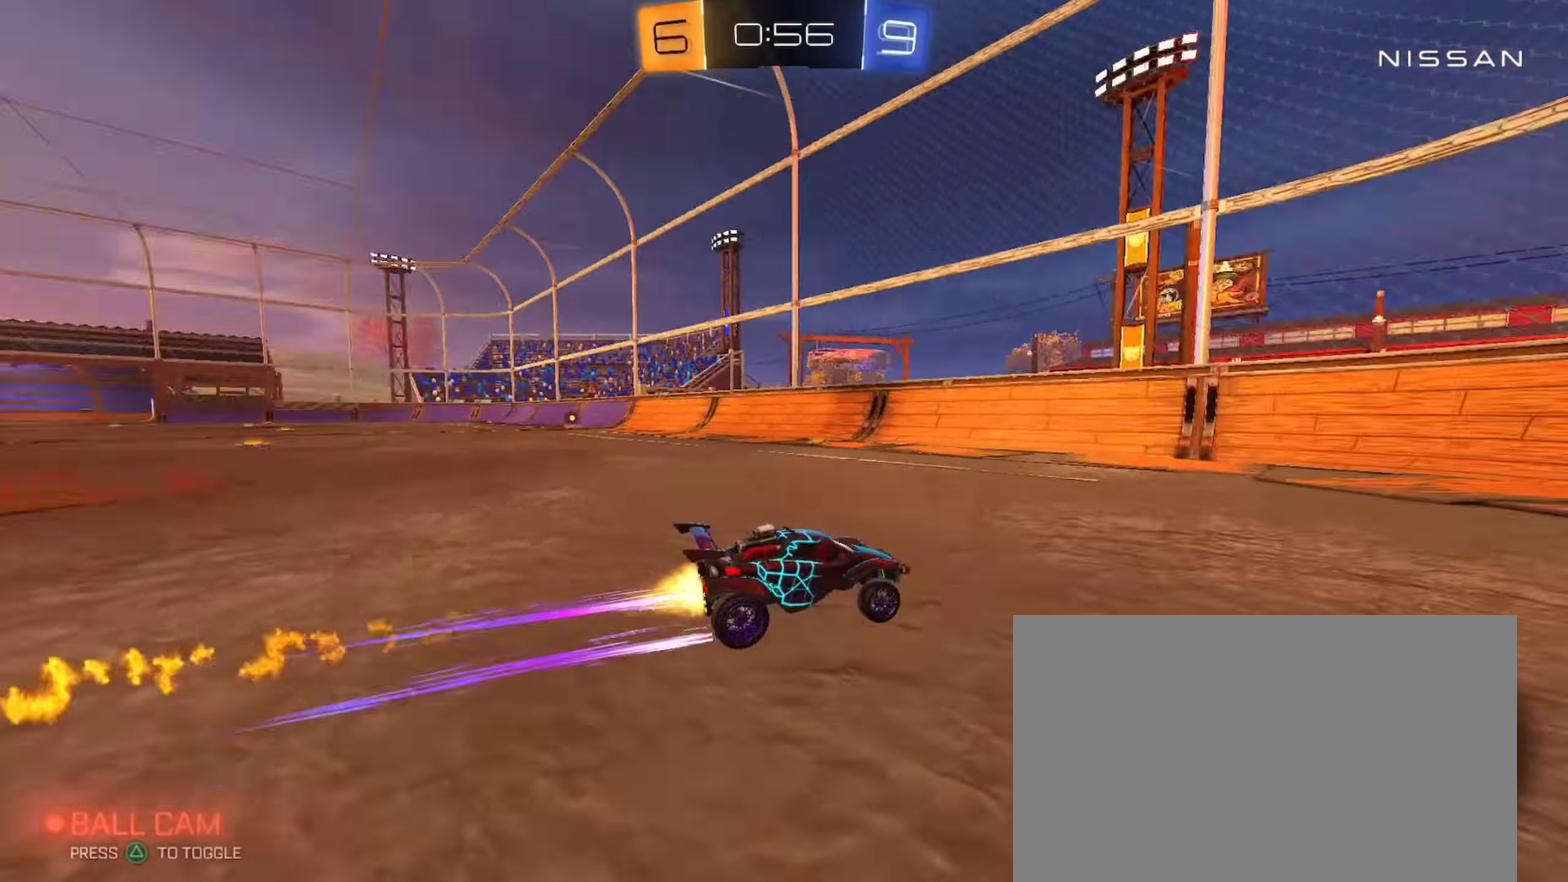
{"buttons": ["CIRCLE", "R2"], "left_stick": "down-right", "right_stick": "center", "events": []}
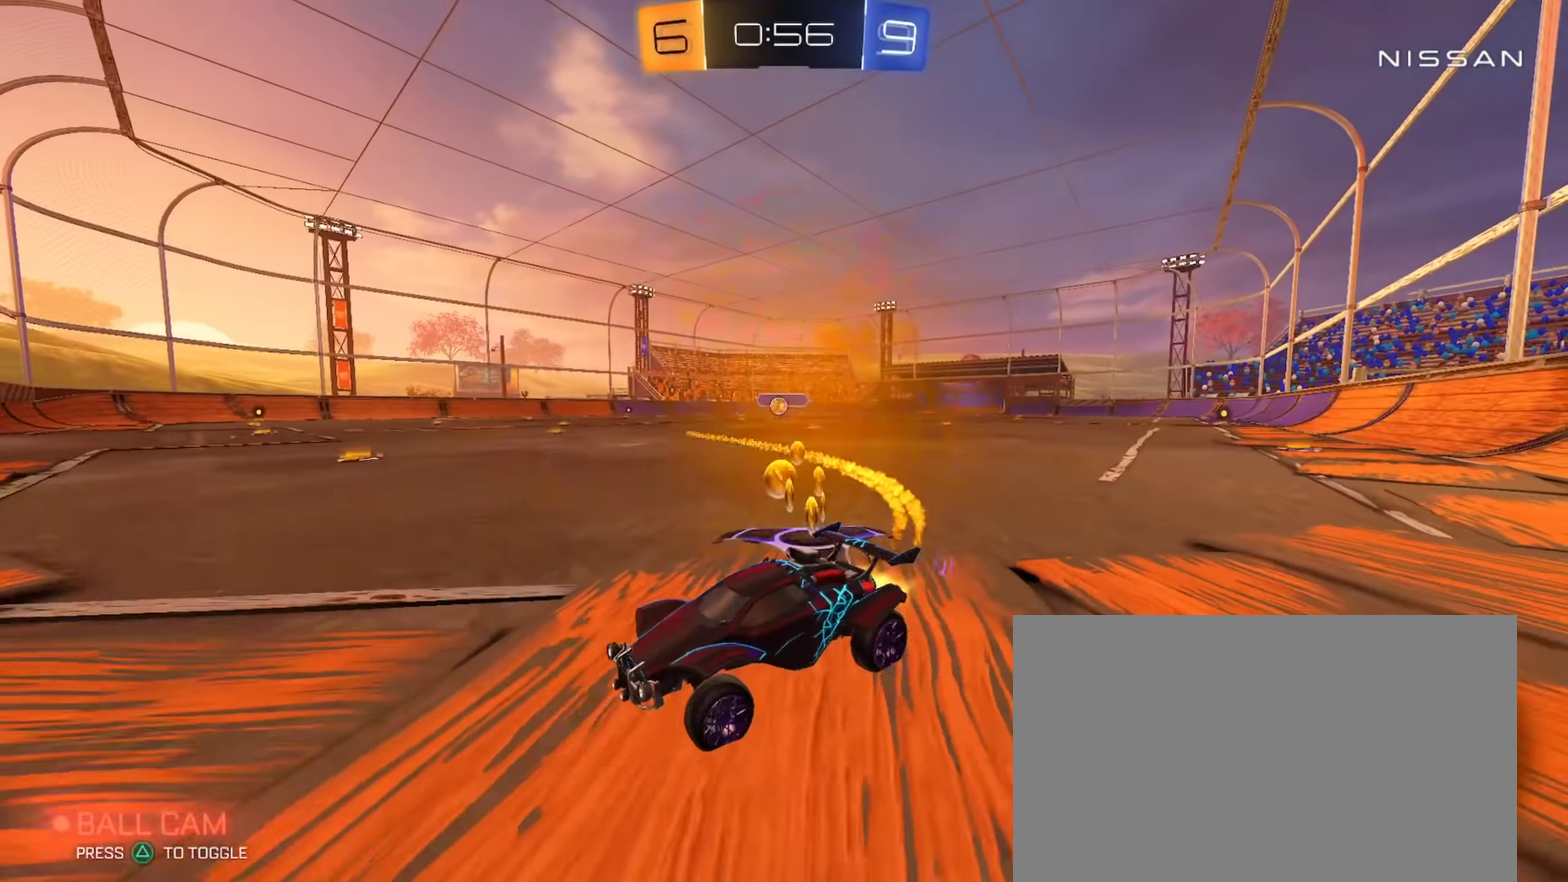
{"buttons": ["CIRCLE", "R2"], "left_stick": "down-right", "right_stick": "center", "events": []}
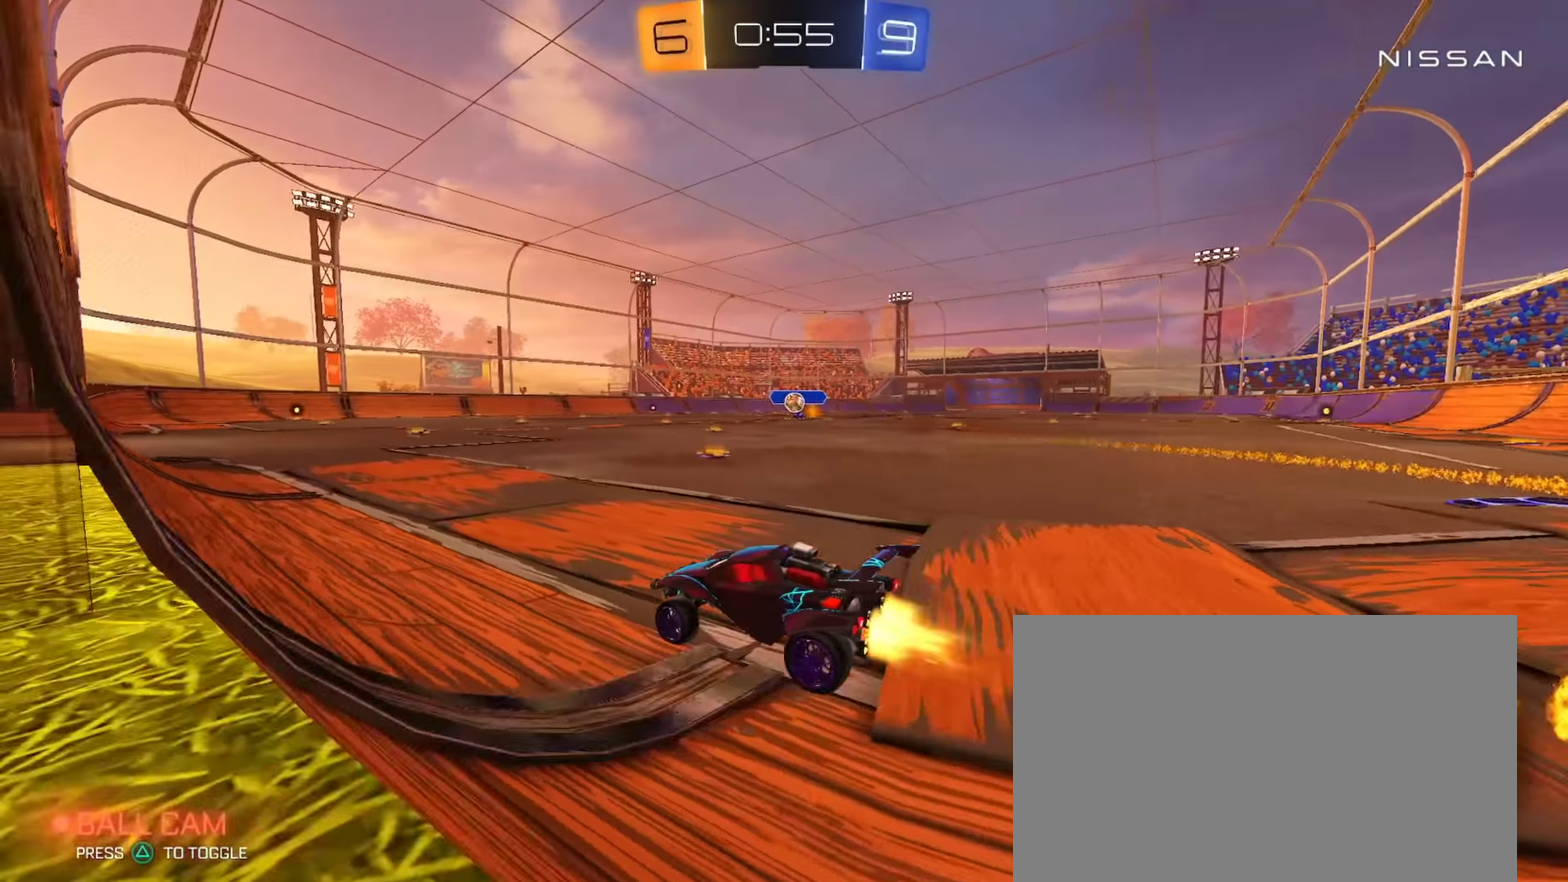
{"buttons": ["R2"], "left_stick": "left", "right_stick": "center", "events": [[33, "CIRCLE", "up"], [234, "left_stick", "center"], [301, "left_stick", "left"]]}
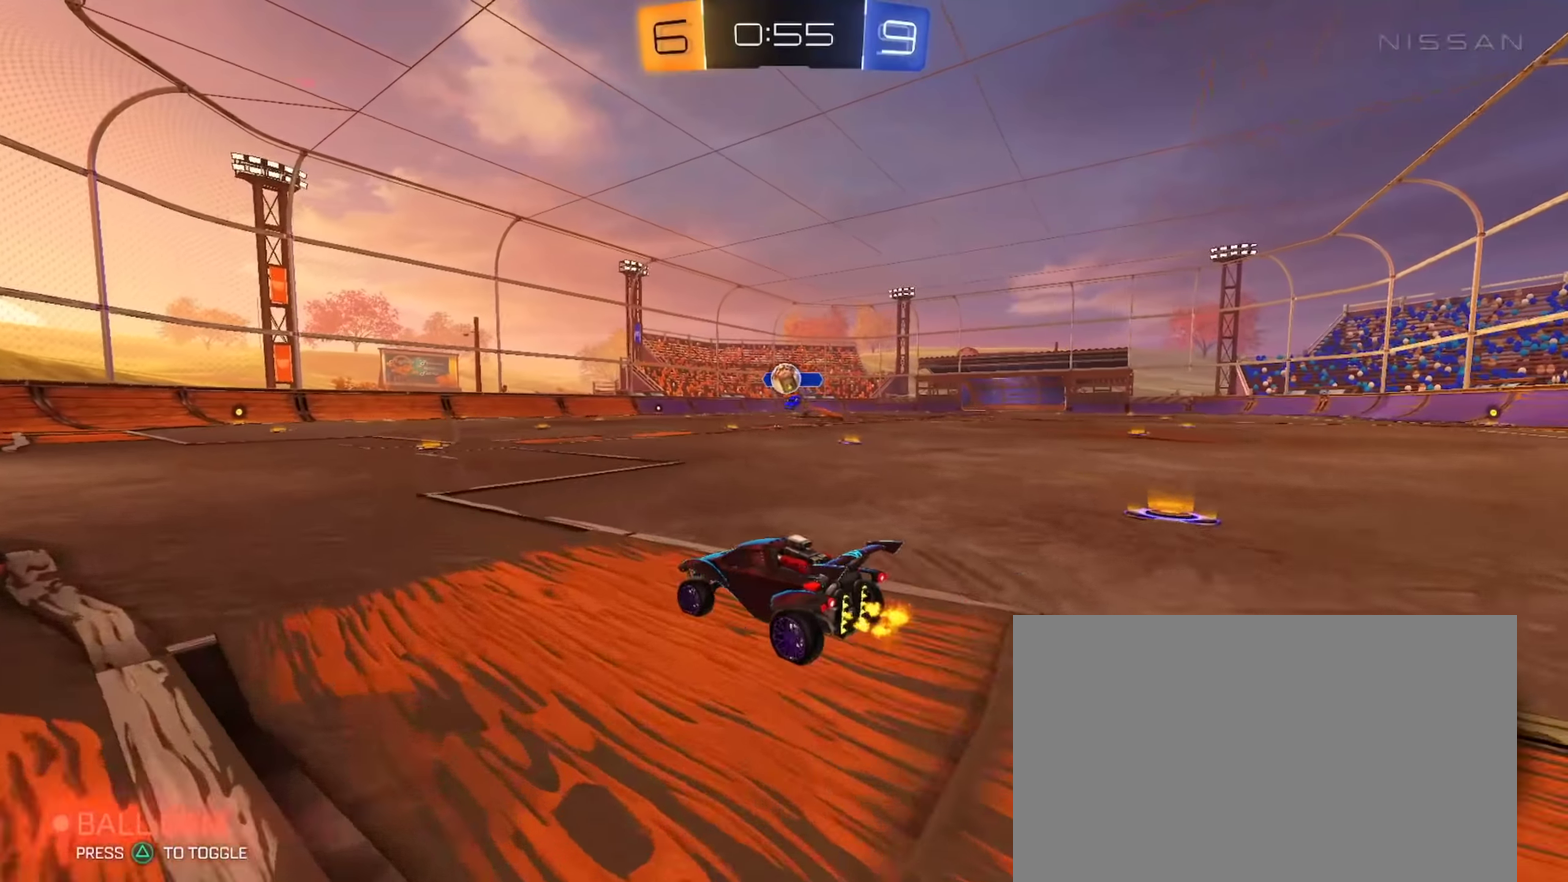
{"buttons": ["CIRCLE", "R2"], "left_stick": "center", "right_stick": "center", "events": [[33, "R2", "up"], [67, "L2", "down"], [67, "left_stick", "up-left"], [167, "left_stick", "center"], [217, "left_stick", "down-right"], [250, "CROSS", "down"], [317, "left_stick", "down"], [434, "L2", "up"], [434, "R2", "down"], [450, "left_stick", "center"], [467, "CIRCLE", "down"], [467, "CROSS", "up"]]}
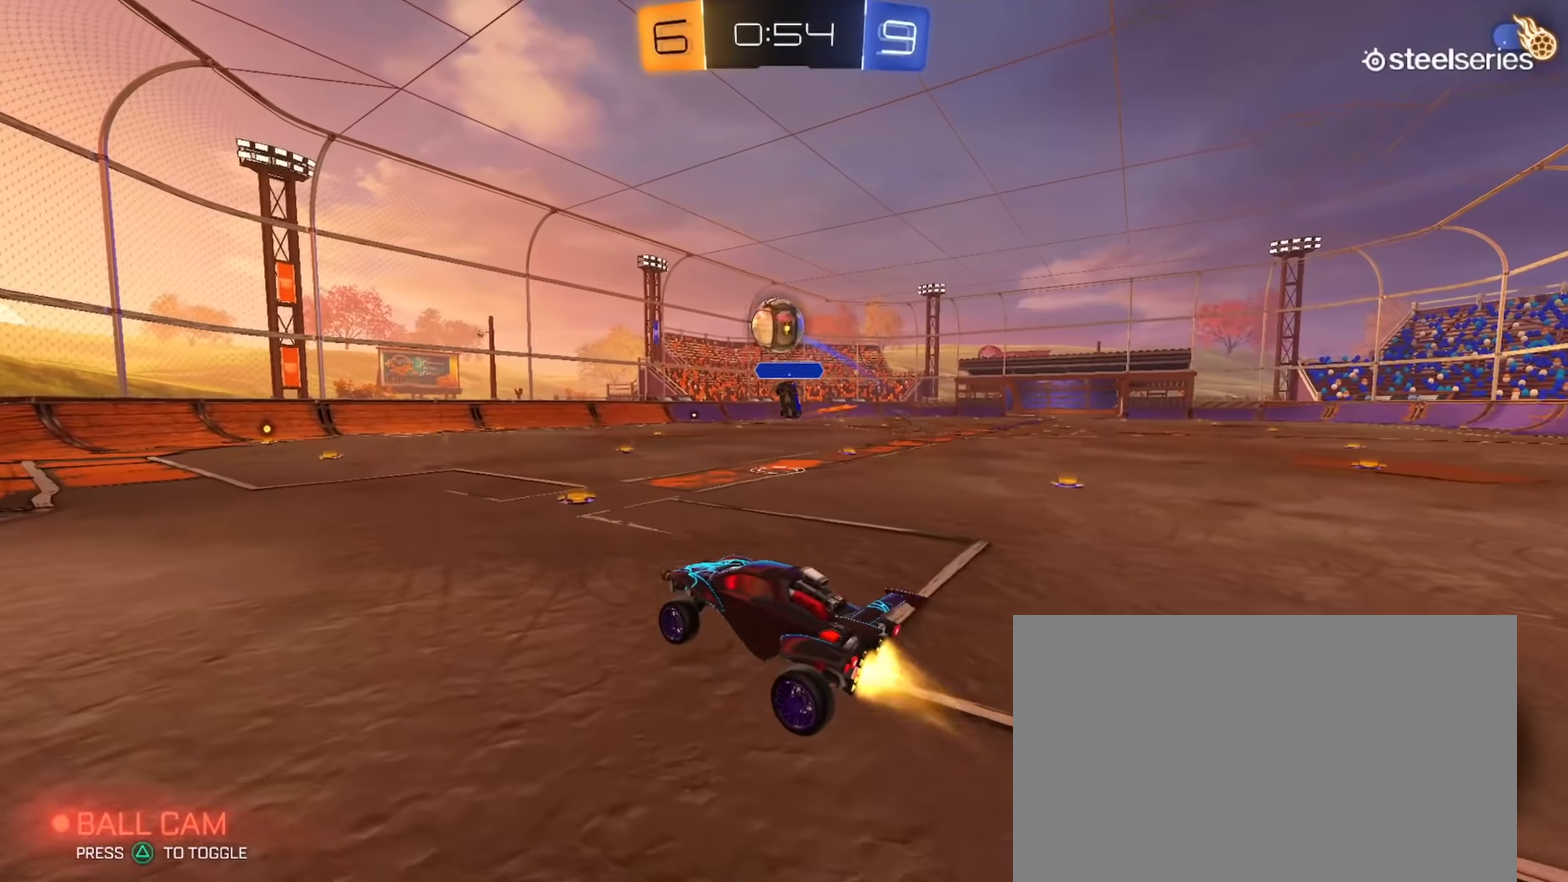
{"buttons": ["CIRCLE", "L1", "R2"], "left_stick": "up-left", "right_stick": "center", "events": [[17, "CROSS", "down"], [51, "left_stick", "down"], [84, "L1", "down"], [151, "L1", "up"], [184, "CROSS", "up"], [217, "left_stick", "up"], [351, "left_stick", "up-left"], [501, "L1", "down"]]}
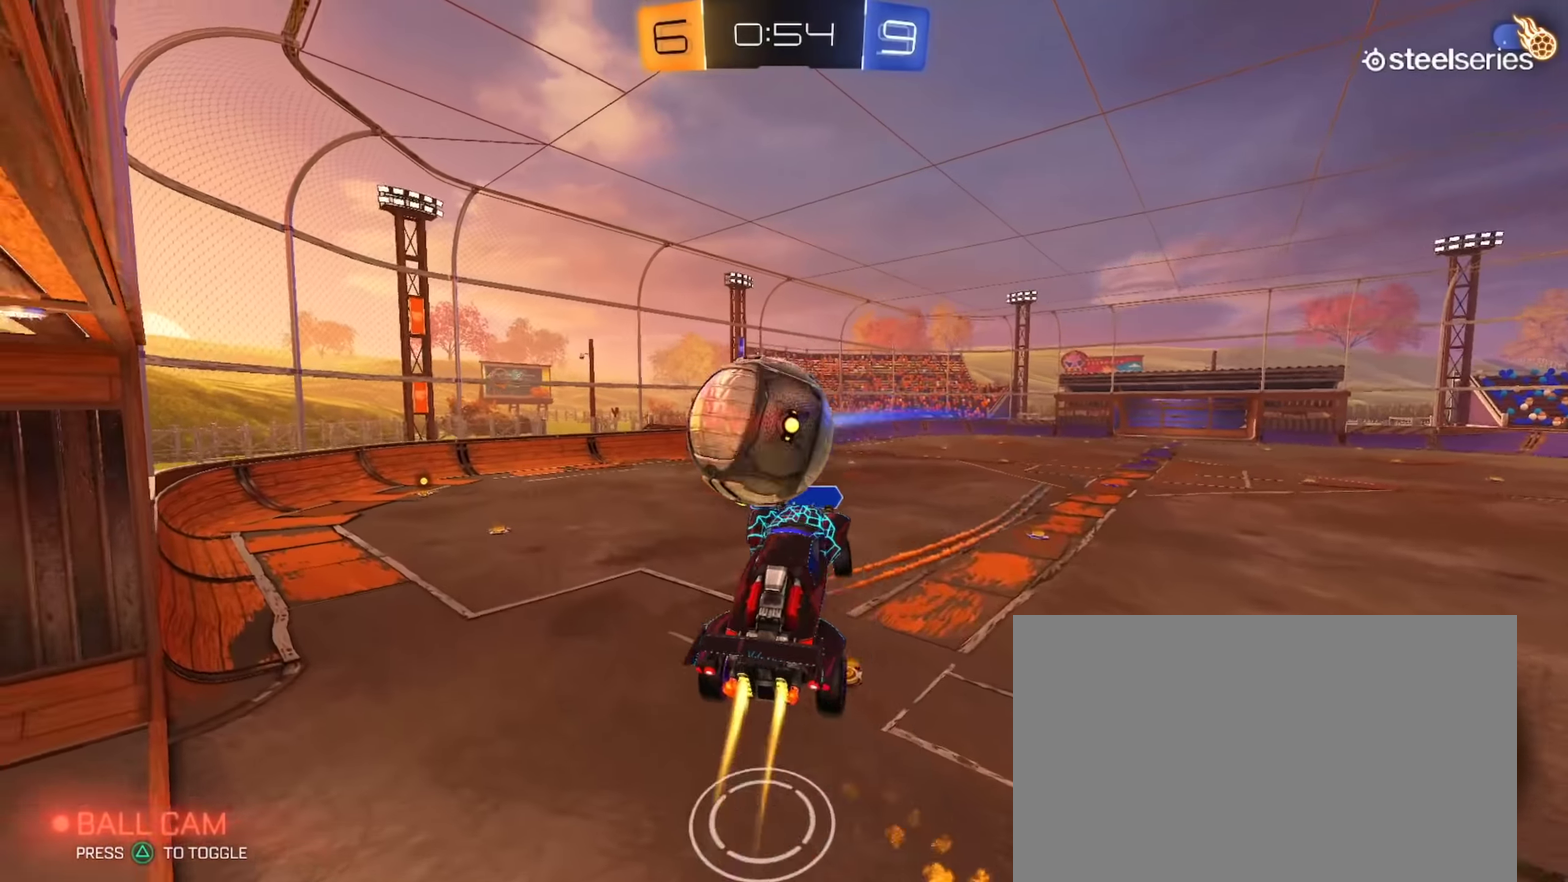
{"buttons": ["L1", "R2"], "left_stick": "down-left", "right_stick": "center", "events": [[317, "left_stick", "center"], [367, "left_stick", "left"], [450, "left_stick", "down-left"], [484, "CIRCLE", "up"]]}
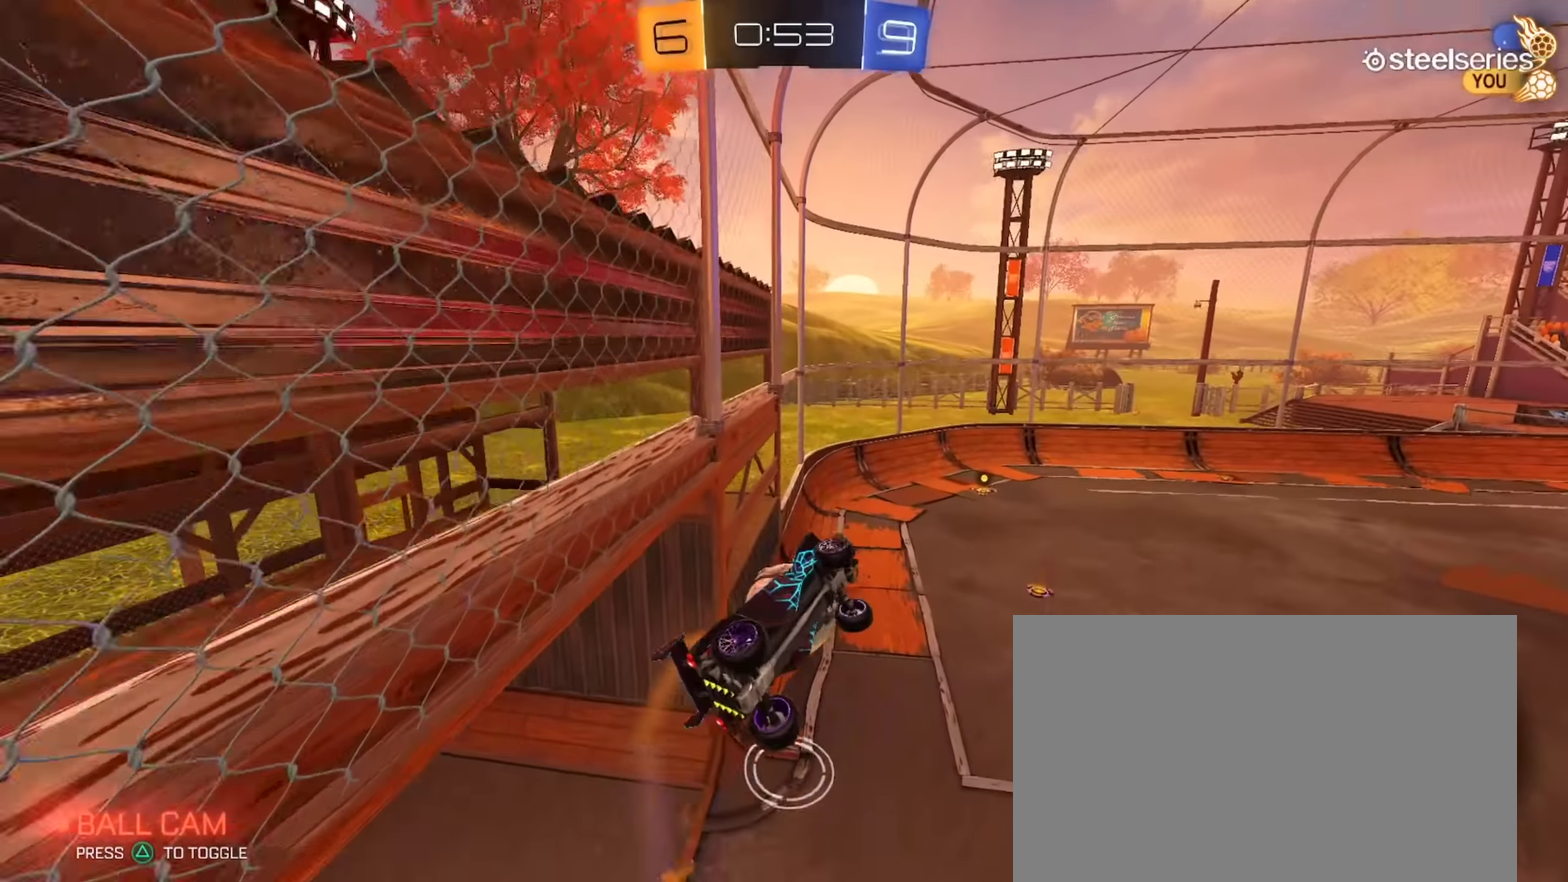
{"buttons": ["CIRCLE", "L1", "R2"], "left_stick": "down-right", "right_stick": "center", "events": [[51, "L1", "up"], [117, "CIRCLE", "down"], [117, "L1", "down"], [184, "left_stick", "right"], [267, "left_stick", "up-right"], [284, "CIRCLE", "up"], [418, "left_stick", "down-right"], [484, "CIRCLE", "down"]]}
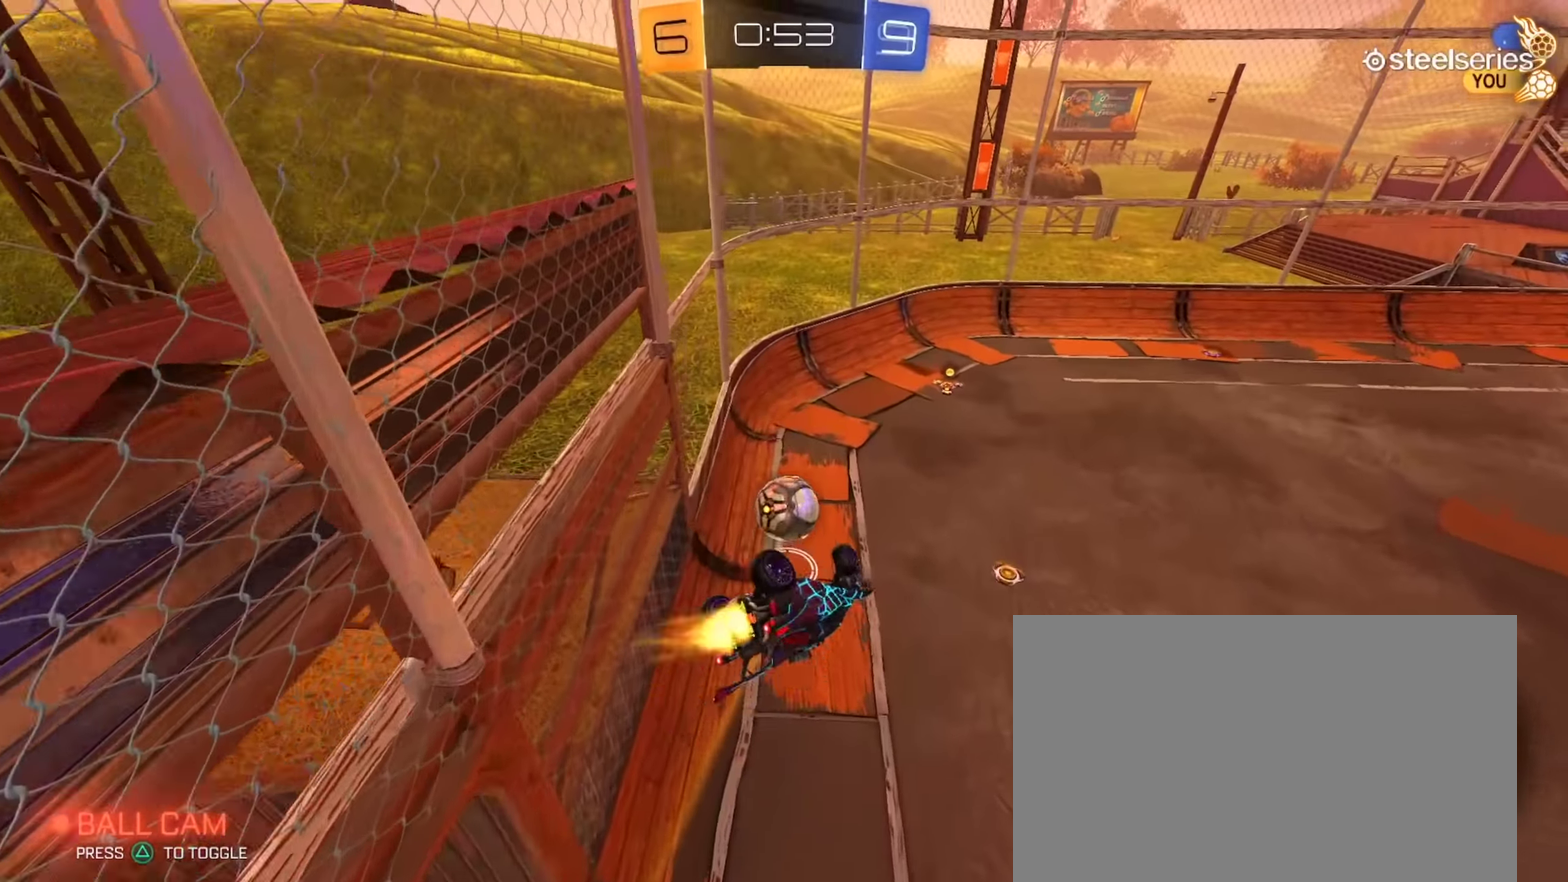
{"buttons": ["CIRCLE", "R2"], "left_stick": "center", "right_stick": "center", "events": [[150, "TRIANGLE", "down"], [150, "left_stick", "up-right"], [200, "left_stick", "up"], [217, "L1", "up"], [267, "TRIANGLE", "up"], [267, "left_stick", "up-left"], [384, "left_stick", "left"], [450, "left_stick", "center"]]}
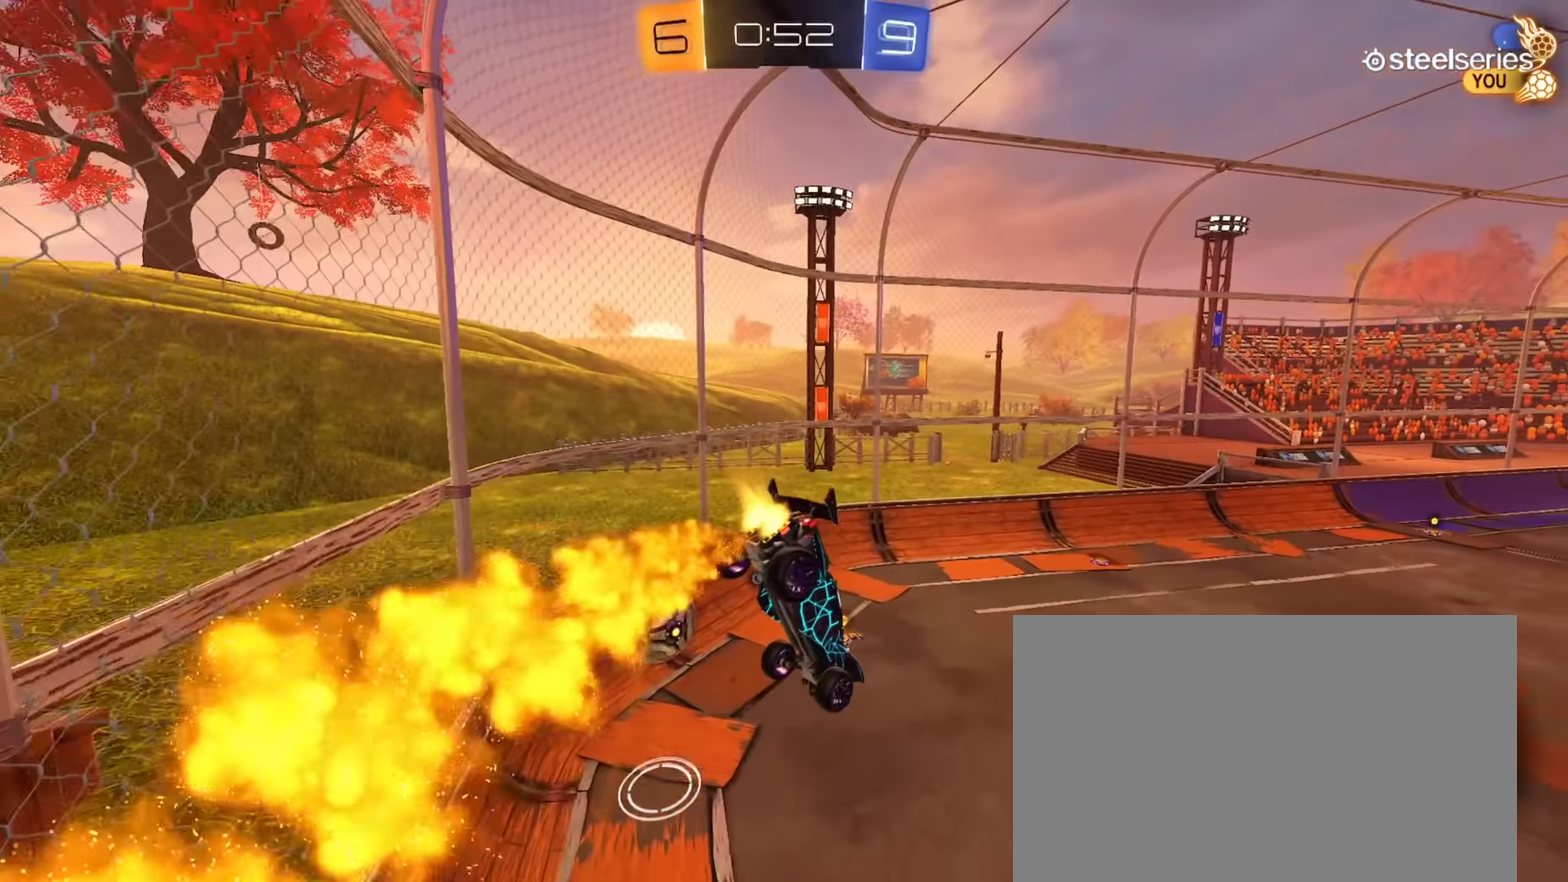
{"buttons": ["L1"], "left_stick": "center", "right_stick": "center", "events": [[67, "left_stick", "down-left"], [84, "CIRCLE", "up"], [151, "R2", "up"], [184, "left_stick", "down"], [401, "left_stick", "down-left"], [468, "left_stick", "center"], [484, "L1", "down"]]}
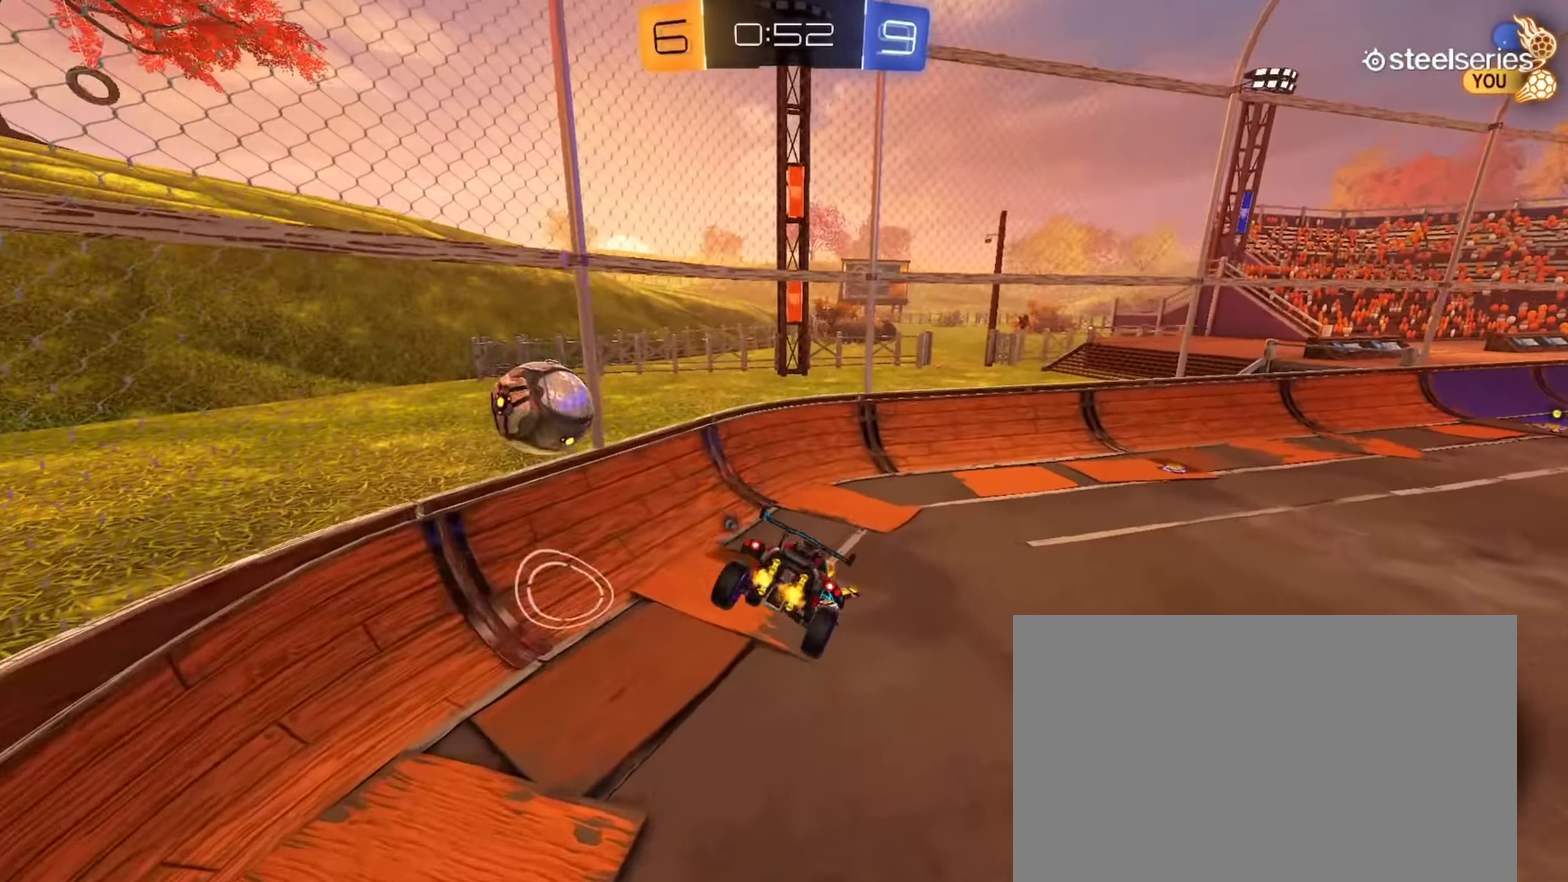
{"buttons": ["L2"], "left_stick": "down-right", "right_stick": "center", "events": [[50, "L1", "up"], [217, "L2", "down"], [400, "left_stick", "down-right"], [417, "L2", "up"], [484, "L2", "down"]]}
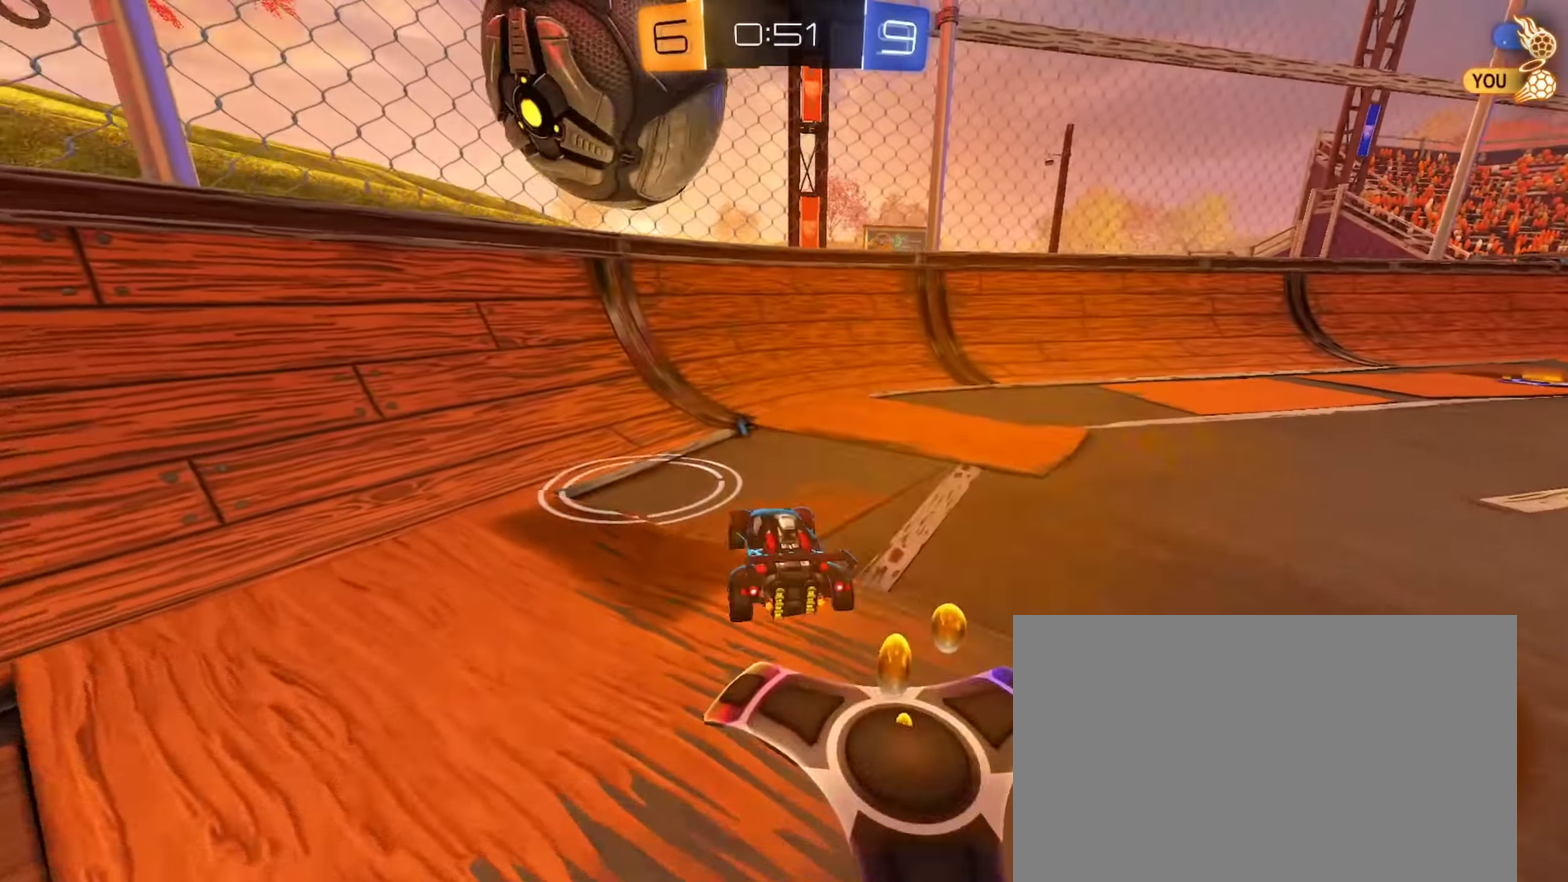
{"buttons": [], "left_stick": "down-right", "right_stick": "center", "events": [[67, "L2", "up"]]}
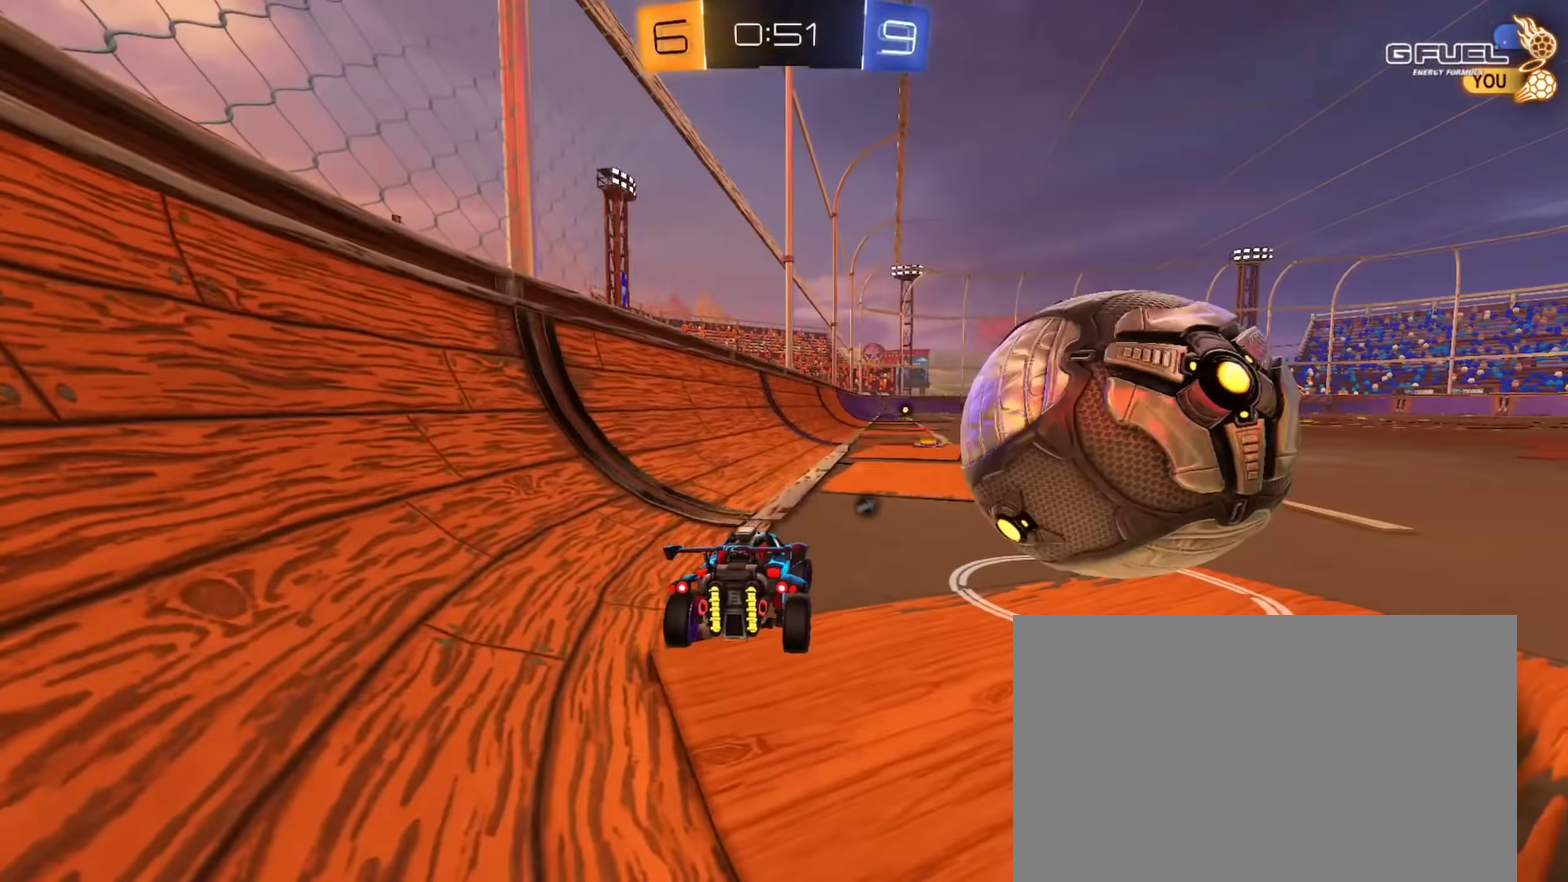
{"buttons": ["R2"], "left_stick": "left", "right_stick": "center", "events": [[17, "left_stick", "right"], [184, "CROSS", "down"], [184, "R2", "down"], [234, "L1", "down"], [284, "left_stick", "left"], [317, "CROSS", "up"], [367, "L1", "up"]]}
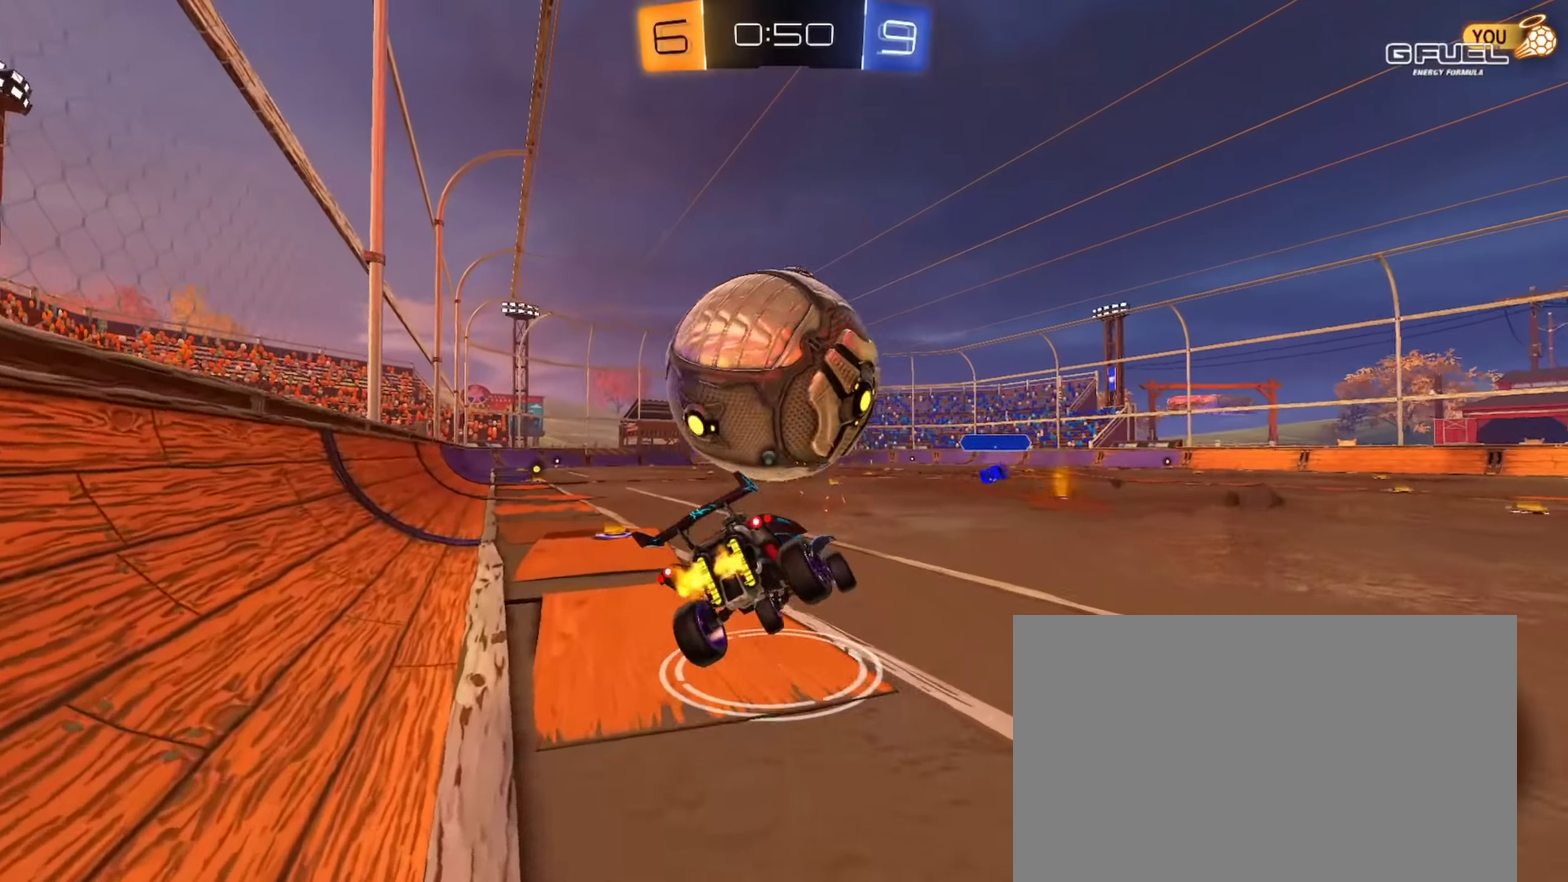
{"buttons": ["R2"], "left_stick": "center", "right_stick": "center", "events": [[117, "CIRCLE", "down"], [151, "left_stick", "down-left"], [284, "left_stick", "down-right"], [418, "left_stick", "right"], [451, "CIRCLE", "up"], [501, "left_stick", "center"]]}
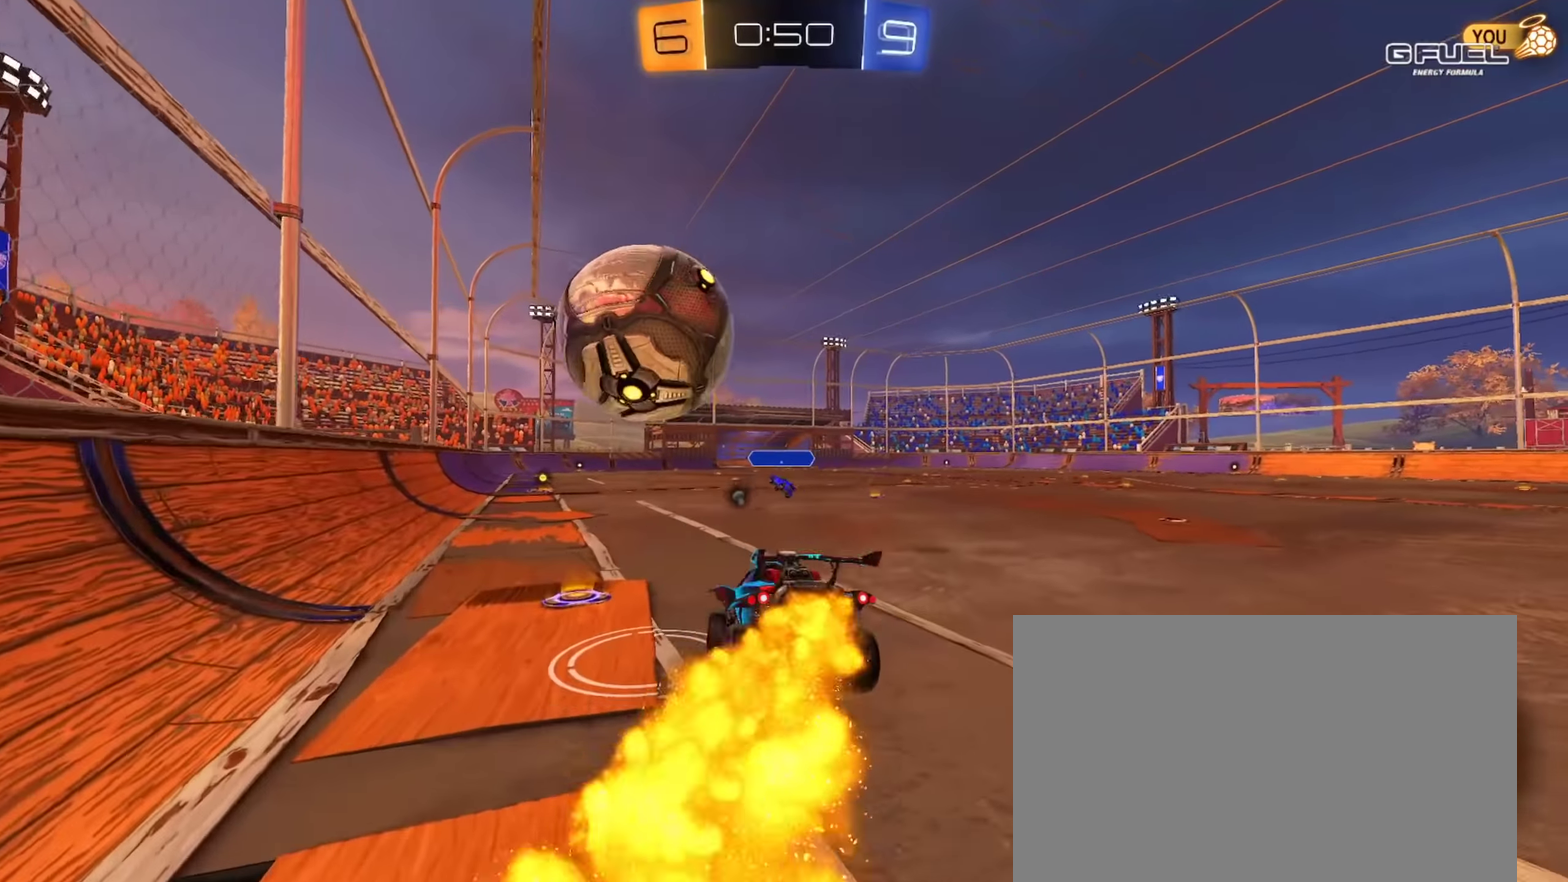
{"buttons": ["R2"], "left_stick": "down-right", "right_stick": "center", "events": [[167, "CIRCLE", "down"], [167, "left_stick", "left"], [233, "CROSS", "down"], [367, "CROSS", "up"], [383, "CIRCLE", "up"], [417, "left_stick", "center"], [483, "left_stick", "down-right"]]}
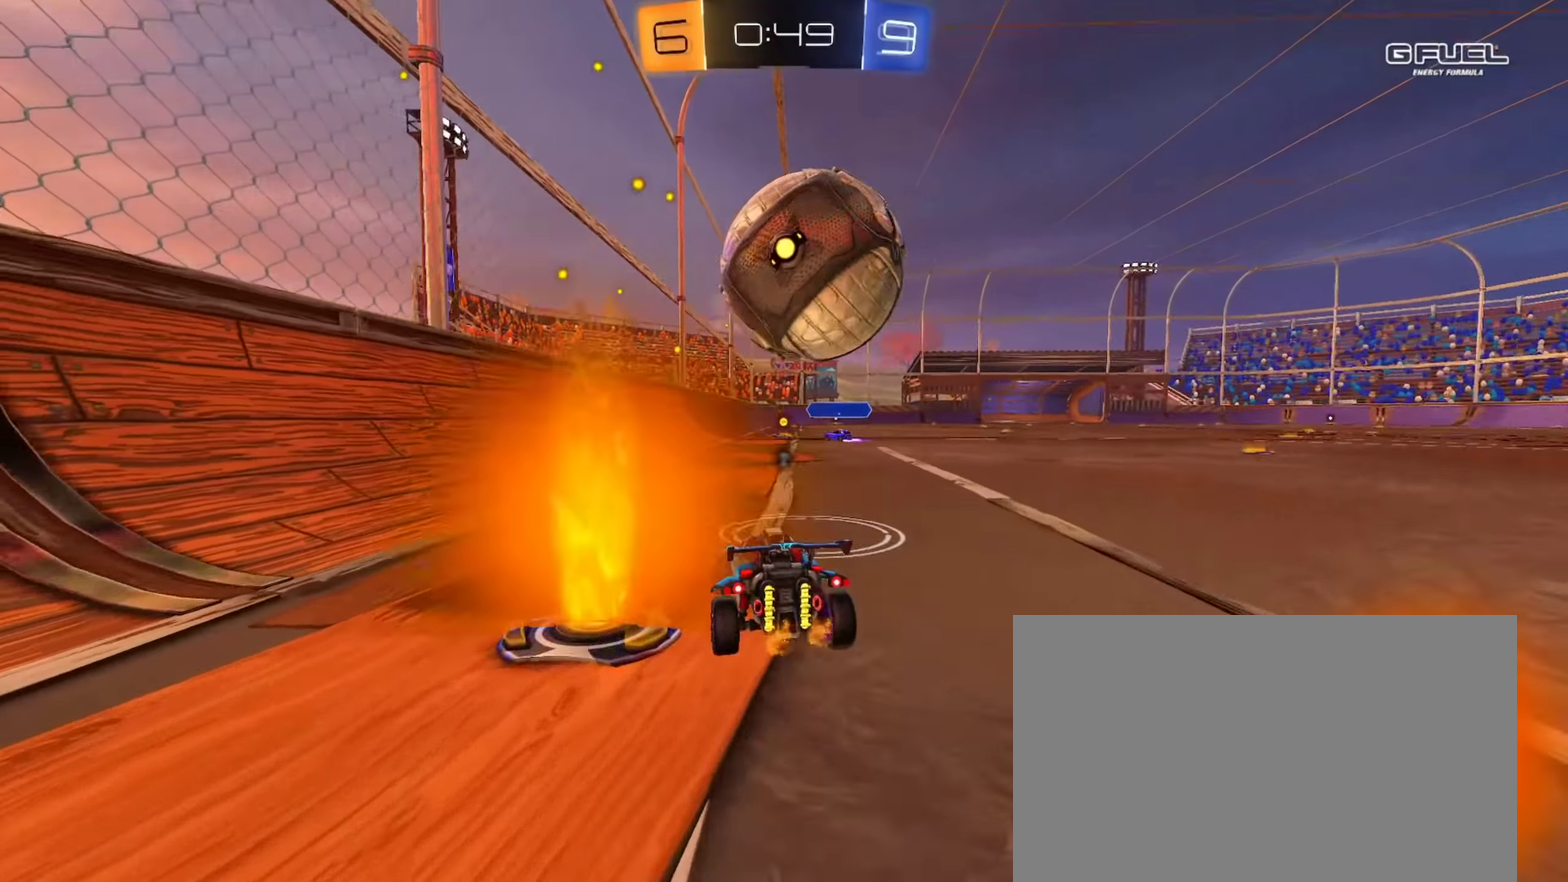
{"buttons": ["CIRCLE", "R2"], "left_stick": "left", "right_stick": "center", "events": [[150, "CIRCLE", "down"], [184, "left_stick", "center"], [484, "left_stick", "left"]]}
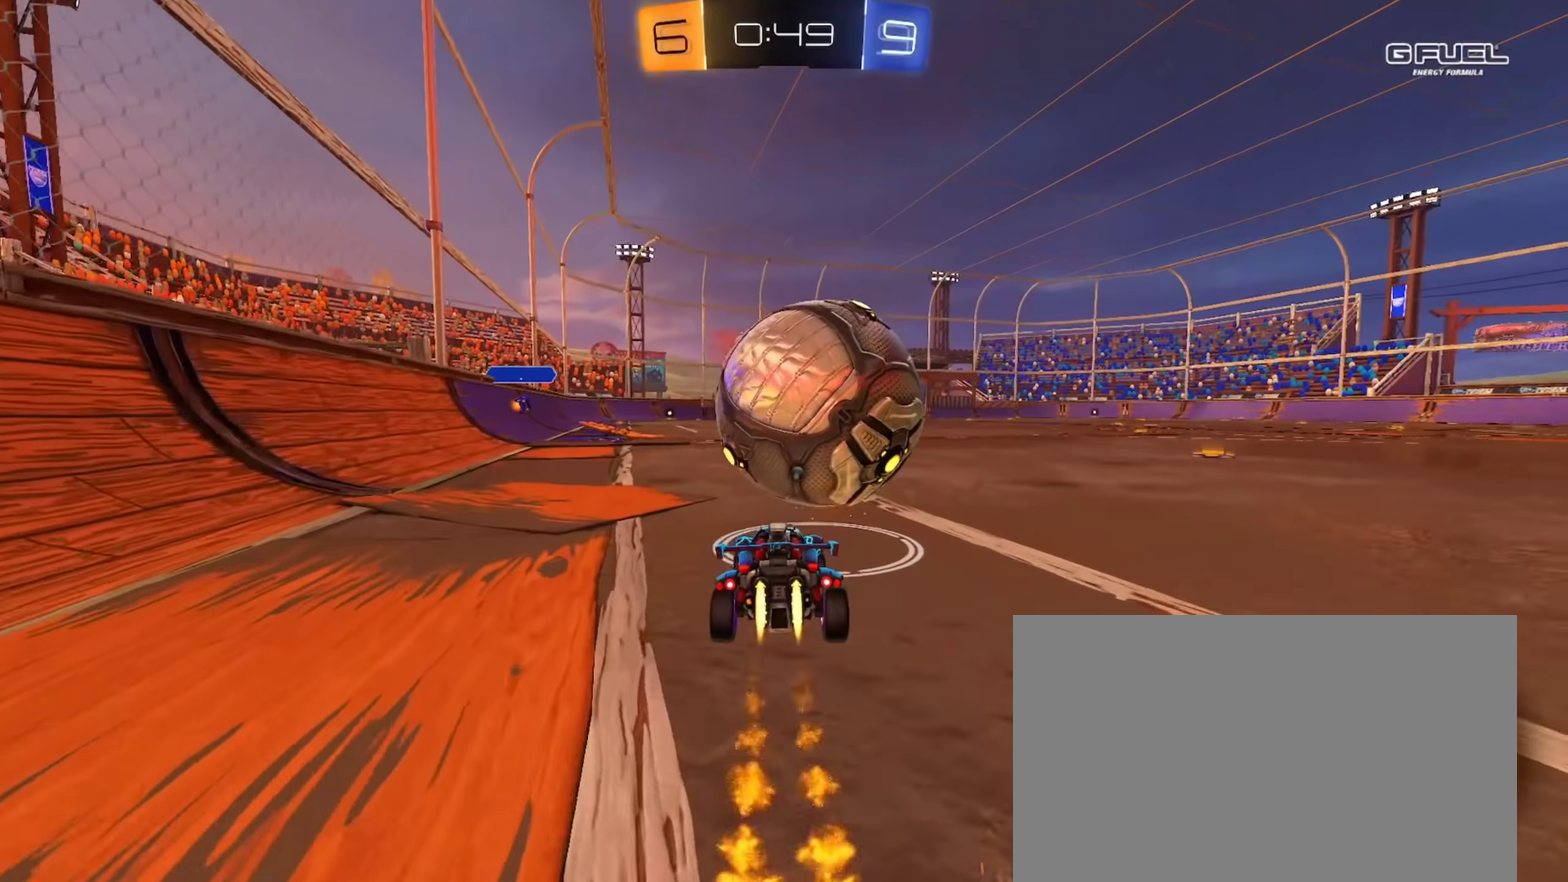
{"buttons": ["CIRCLE", "R2"], "left_stick": "down-right", "right_stick": "center", "events": [[134, "left_stick", "center"], [484, "left_stick", "down-right"]]}
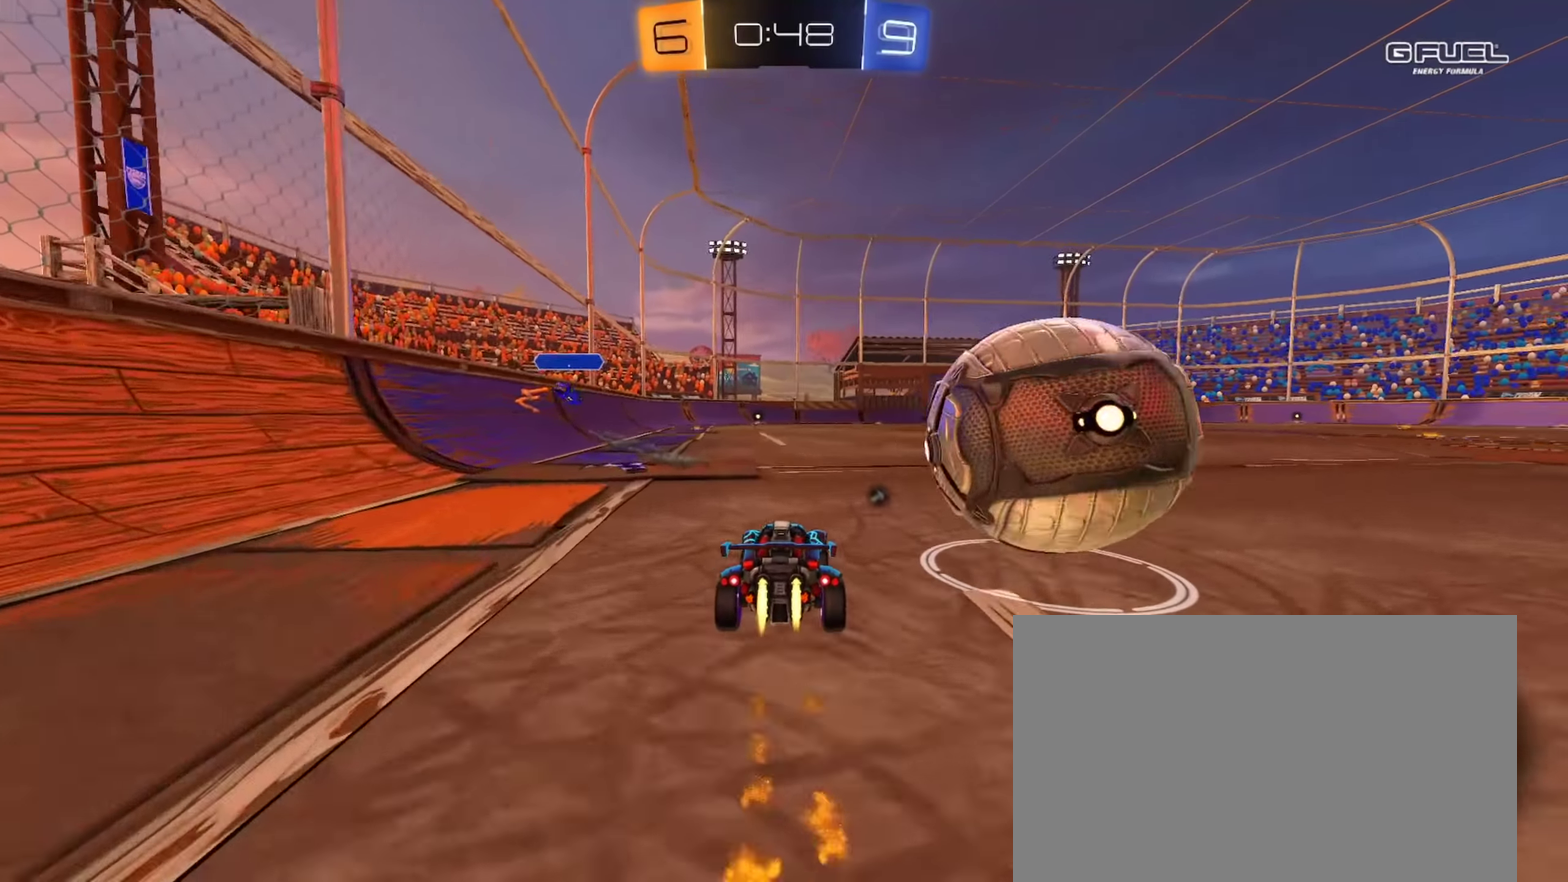
{"buttons": ["CIRCLE", "R2"], "left_stick": "center", "right_stick": "center", "events": [[50, "CIRCLE", "up"], [167, "CIRCLE", "down"], [217, "CIRCLE", "up"], [284, "R2", "up"], [434, "R2", "down"], [450, "left_stick", "center"], [484, "CIRCLE", "down"]]}
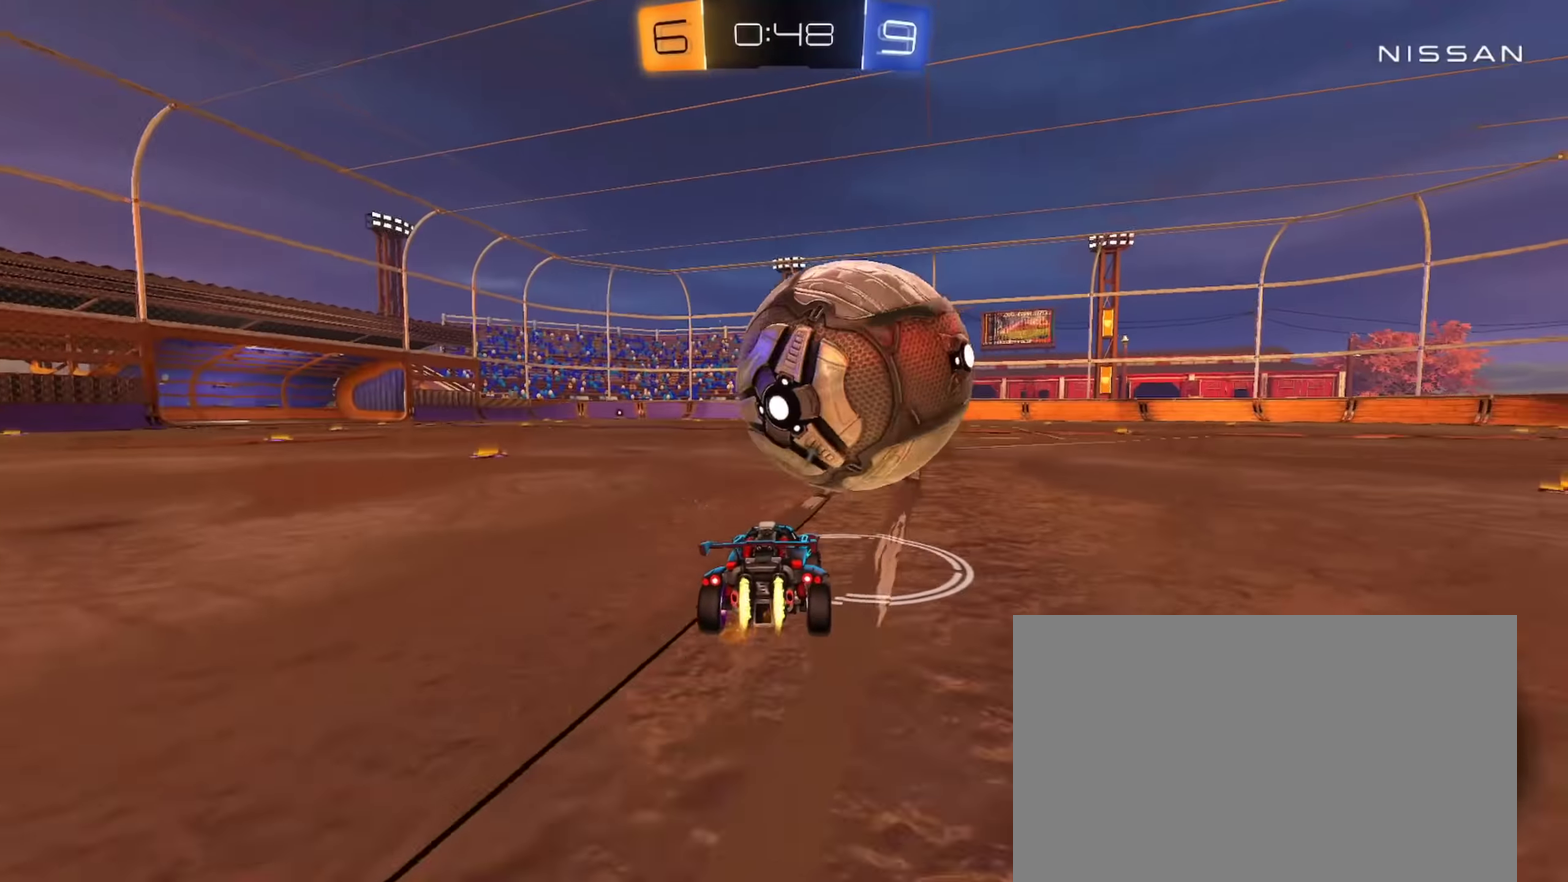
{"buttons": [], "left_stick": "center", "right_stick": "center", "events": [[84, "left_stick", "left"], [317, "left_stick", "center"], [384, "CIRCLE", "up"], [468, "R2", "up"]]}
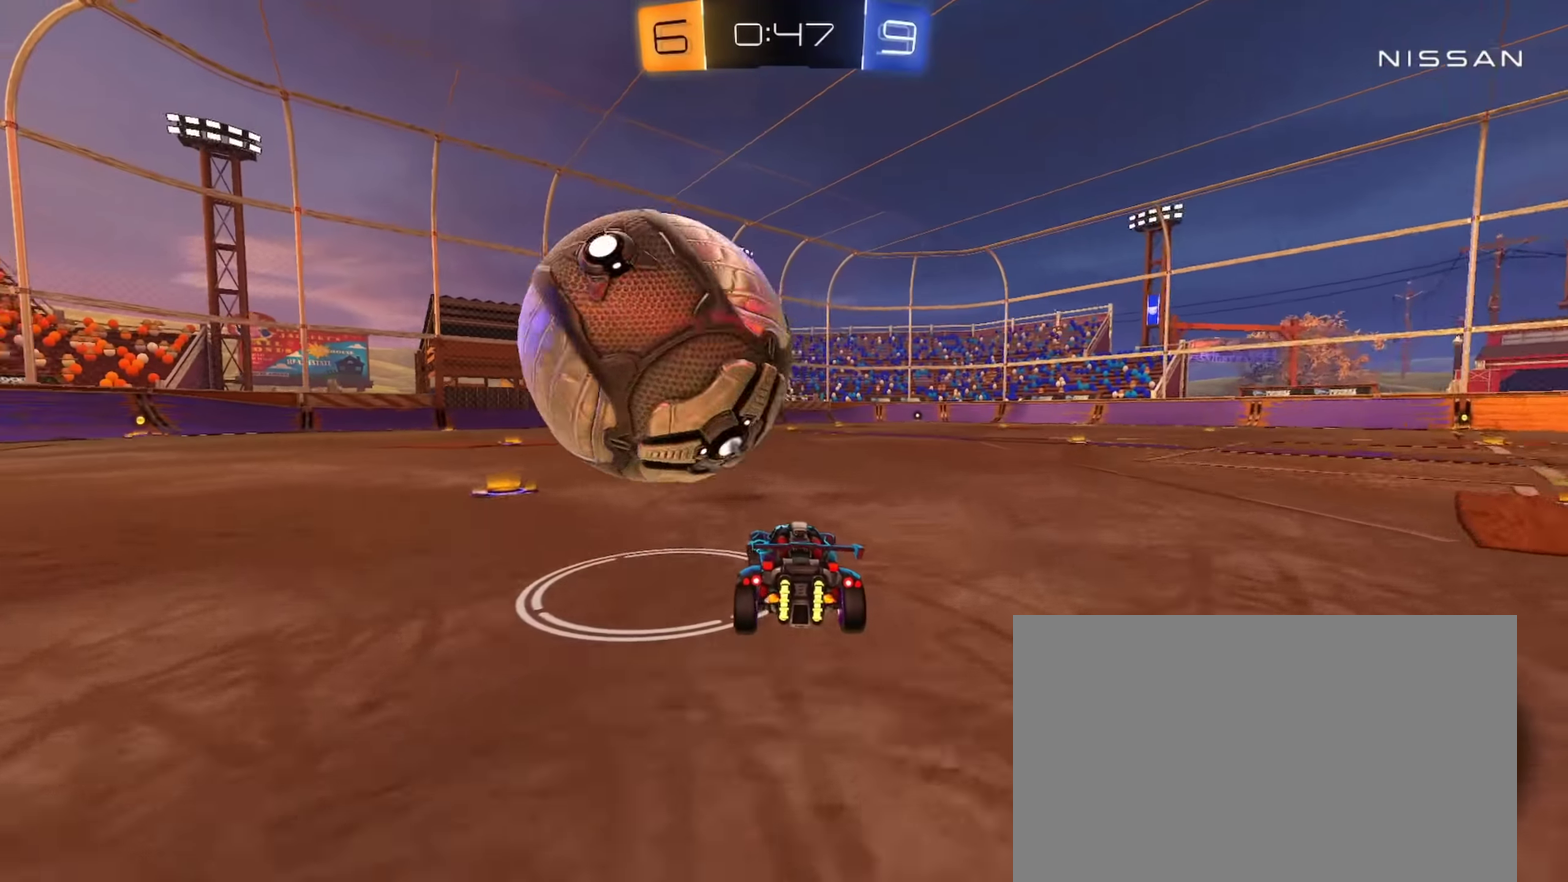
{"buttons": ["R2"], "left_stick": "left", "right_stick": "center", "events": [[150, "R2", "down"], [484, "left_stick", "left"]]}
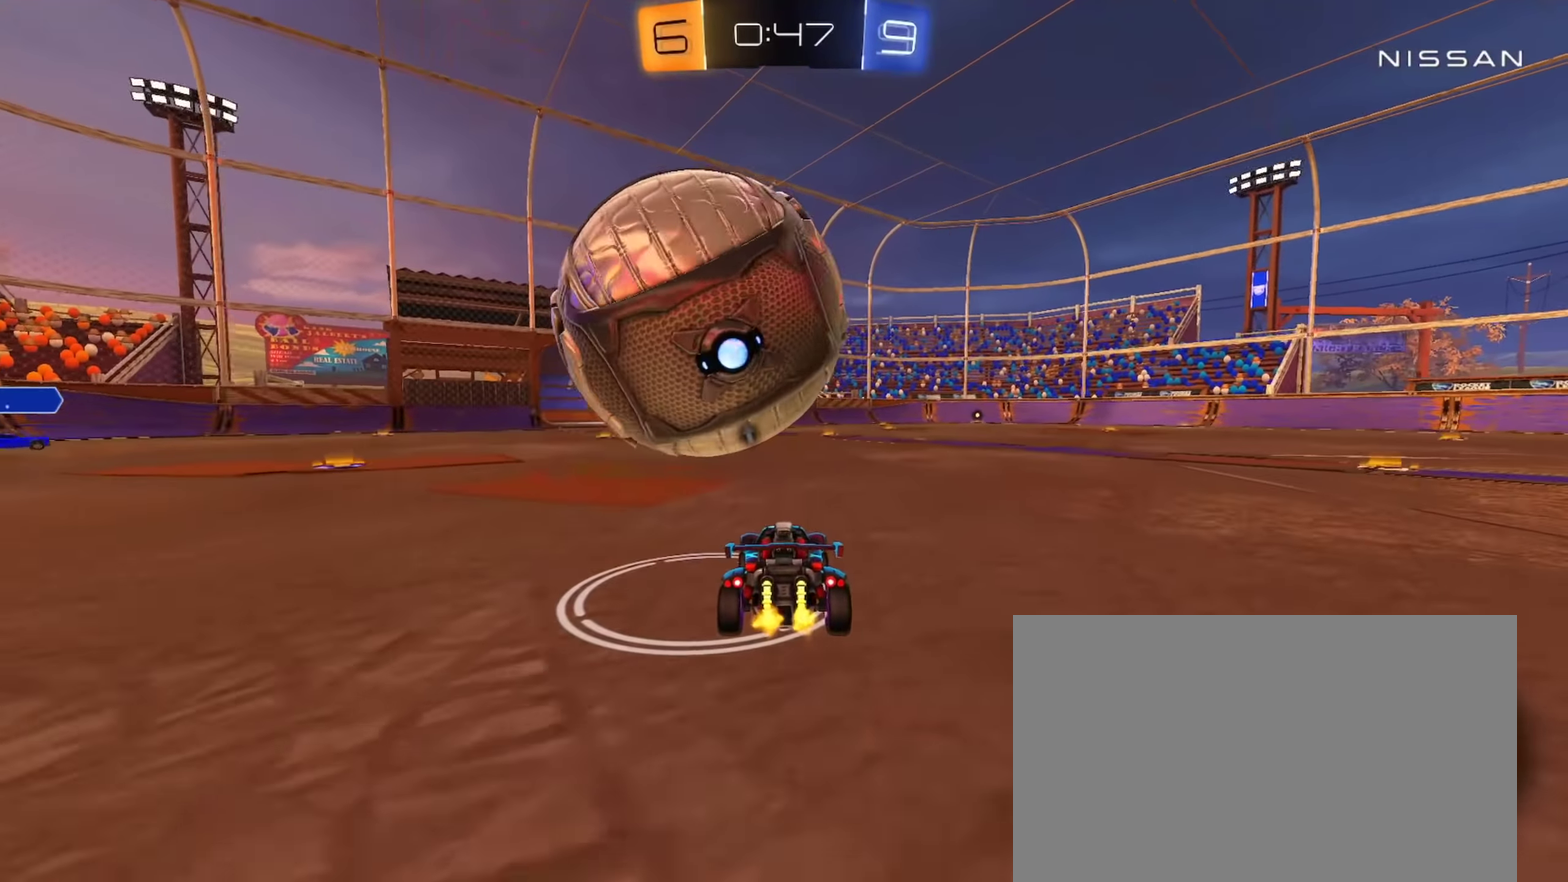
{"buttons": ["CIRCLE", "L1"], "left_stick": "down-right", "right_stick": "center", "events": [[17, "R2", "up"], [84, "CROSS", "down"], [101, "left_stick", "down-right"], [151, "L1", "down"], [267, "CROSS", "up"], [484, "CIRCLE", "down"]]}
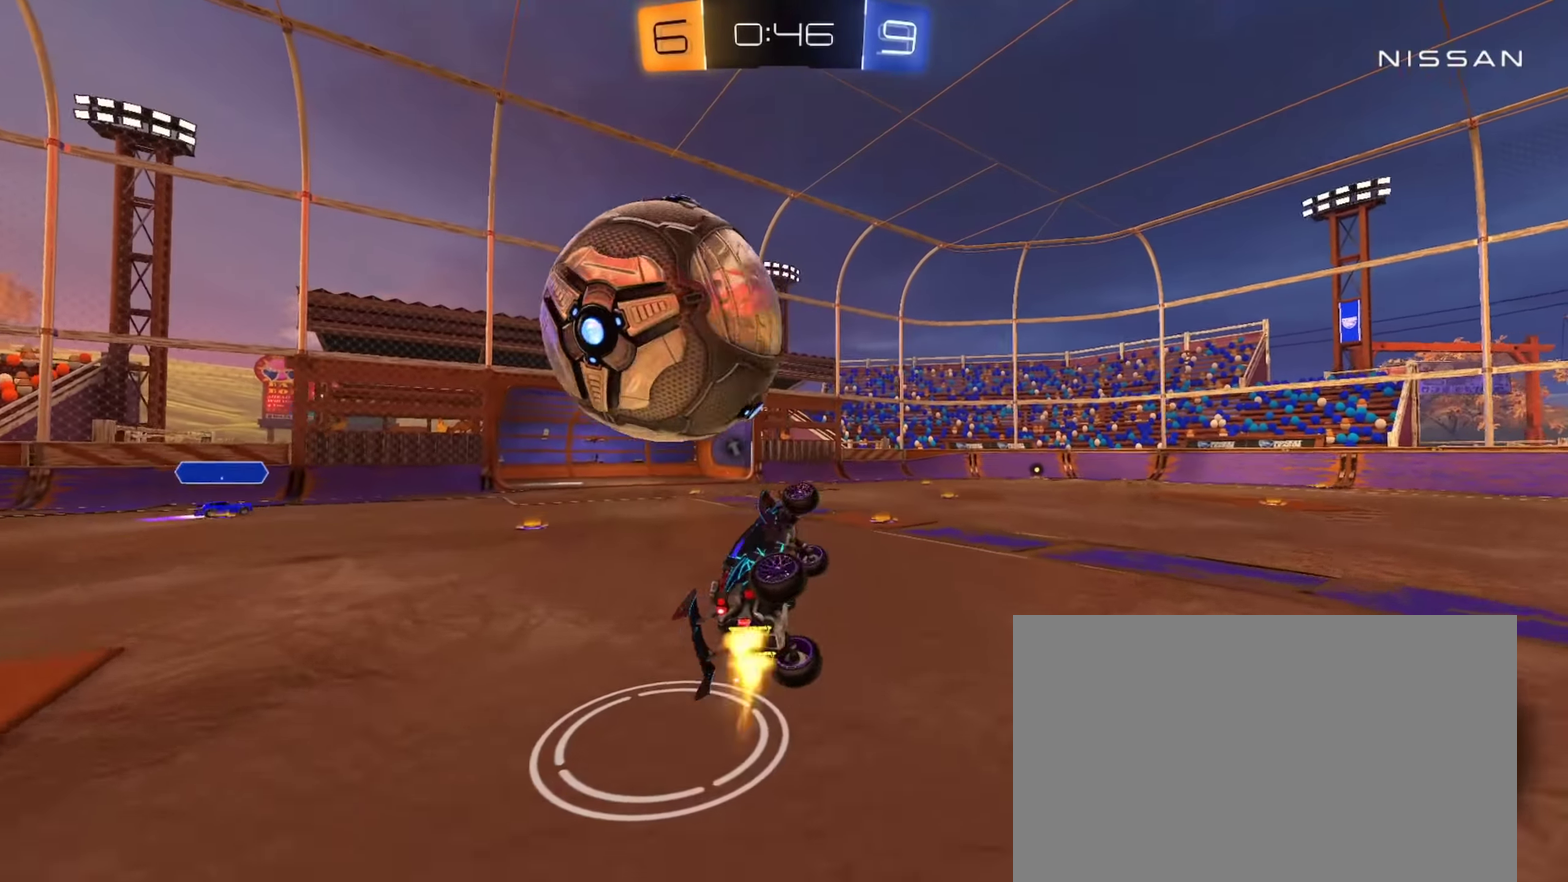
{"buttons": ["L1"], "left_stick": "down-left", "right_stick": "center", "events": [[50, "left_stick", "right"], [100, "left_stick", "up-right"], [150, "left_stick", "up"], [217, "left_stick", "up-left"], [418, "left_stick", "left"], [451, "CIRCLE", "up"], [468, "left_stick", "down-left"]]}
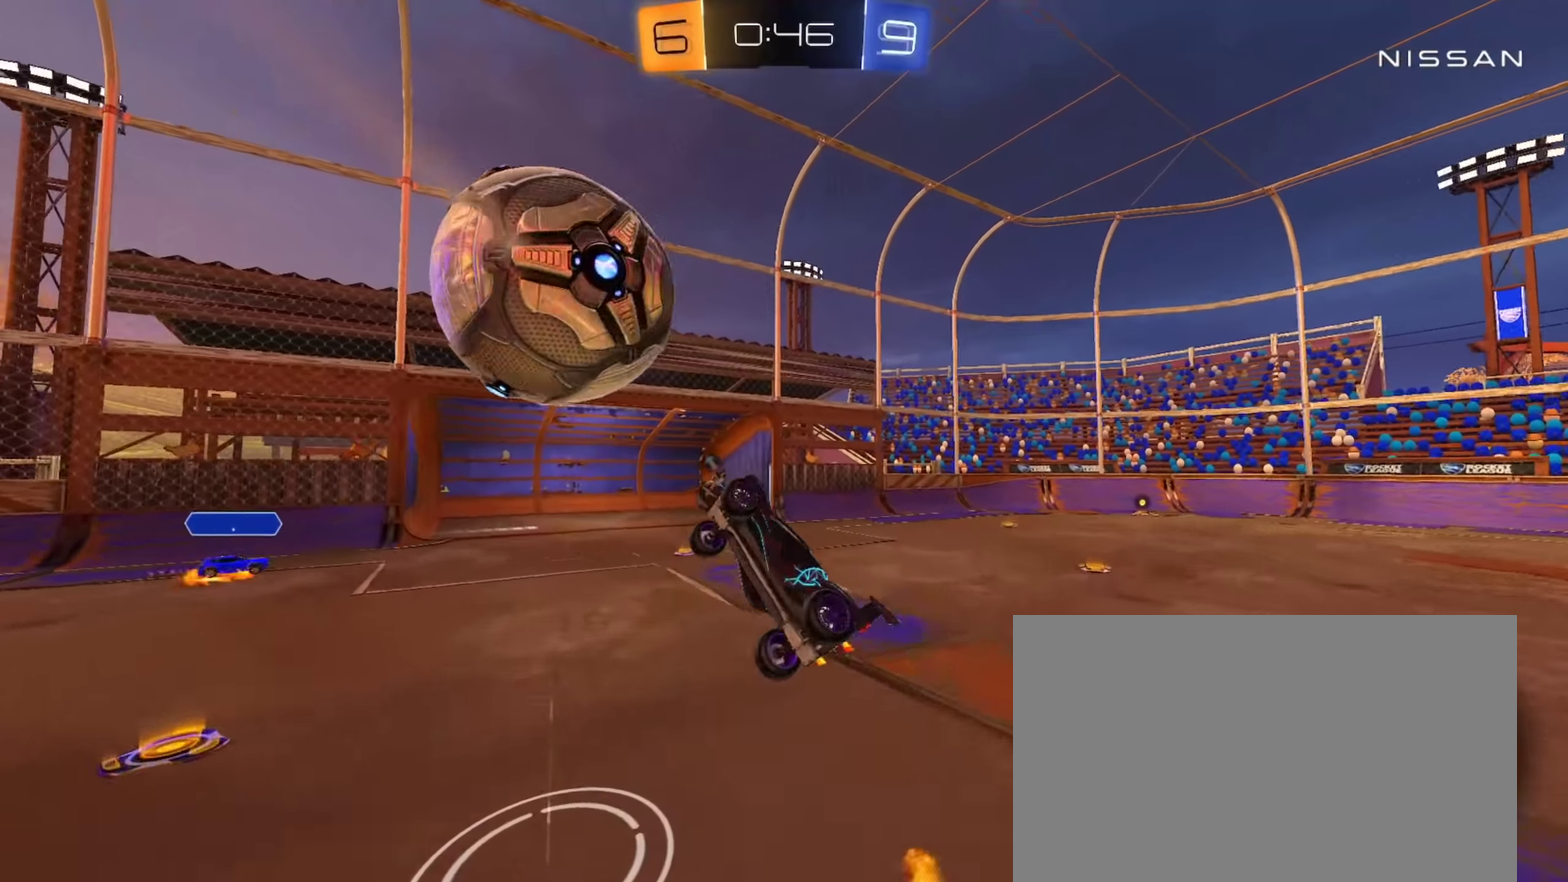
{"buttons": ["CIRCLE", "L1"], "left_stick": "down-left", "right_stick": "center", "events": [[33, "L1", "up"], [50, "left_stick", "down"], [184, "CIRCLE", "down"], [184, "L1", "down"], [284, "L1", "up"], [384, "CIRCLE", "up"], [450, "CIRCLE", "down"], [467, "L1", "down"], [467, "left_stick", "down-left"]]}
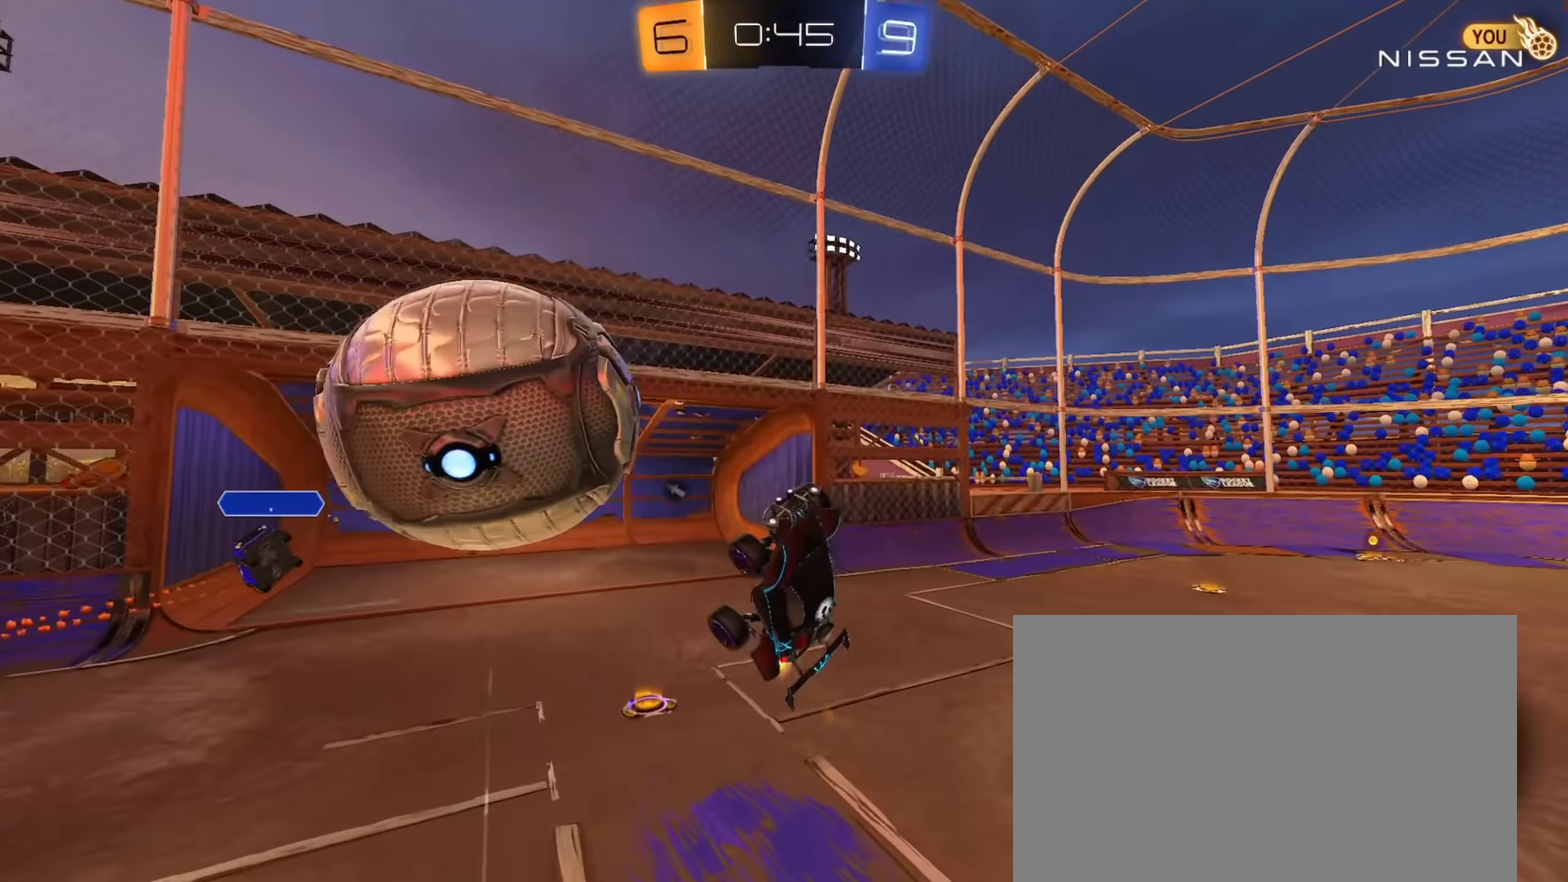
{"buttons": ["CIRCLE", "L1"], "left_stick": "up-right", "right_stick": "center", "events": [[117, "L1", "up"], [150, "left_stick", "down"], [217, "L1", "down"], [233, "TRIANGLE", "down"], [350, "TRIANGLE", "up"], [467, "left_stick", "up-right"]]}
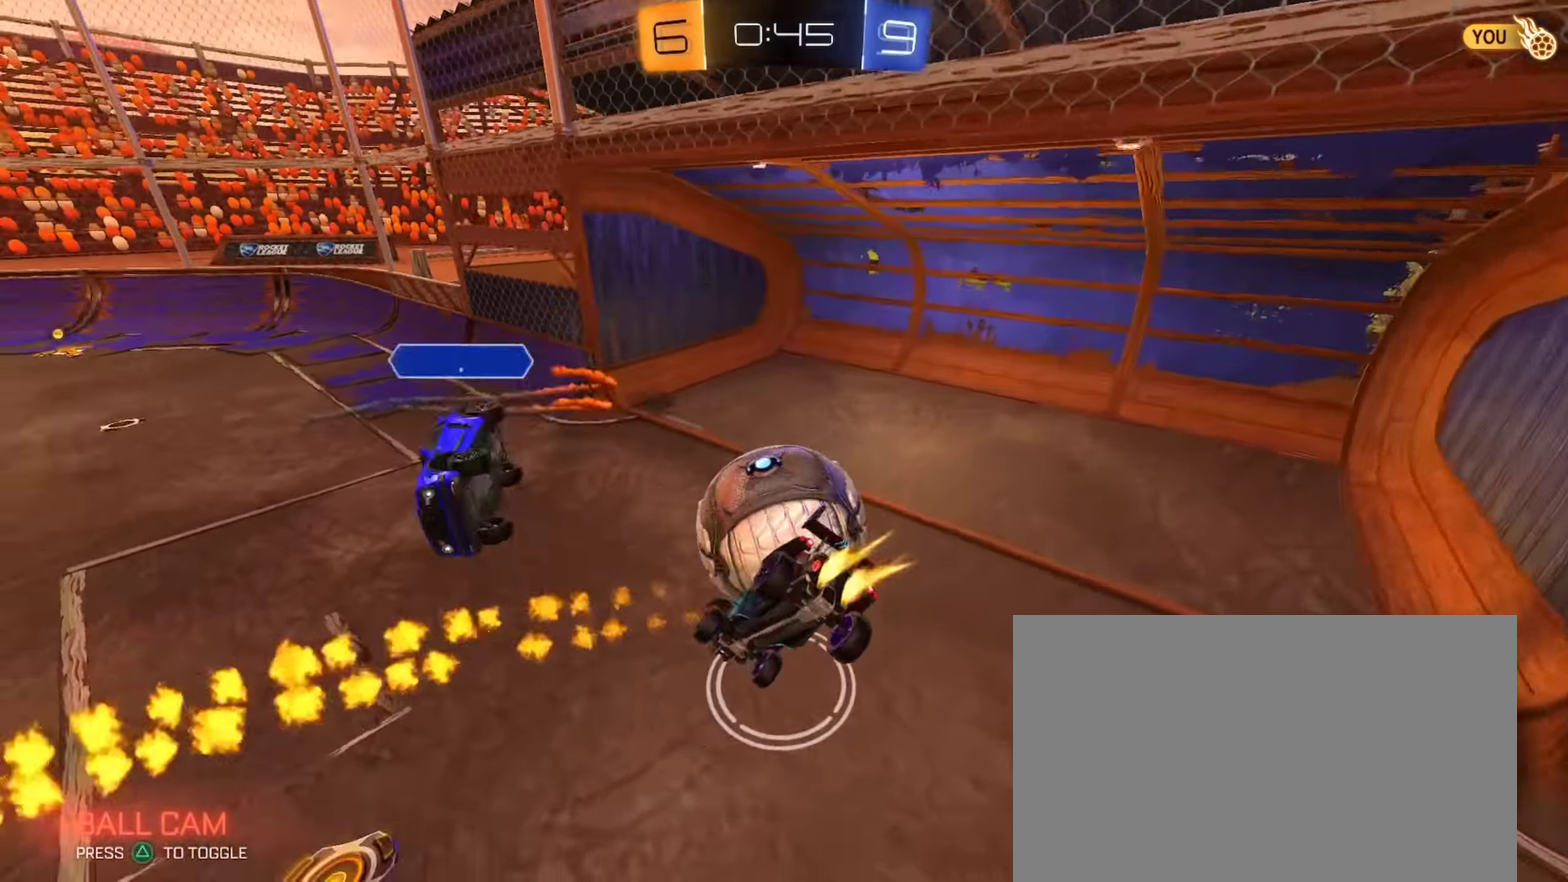
{"buttons": [], "left_stick": "center", "right_stick": "center", "events": [[84, "left_stick", "down-right"], [167, "L1", "up"], [201, "left_stick", "right"], [334, "CIRCLE", "up"], [334, "left_stick", "up-right"], [501, "left_stick", "center"]]}